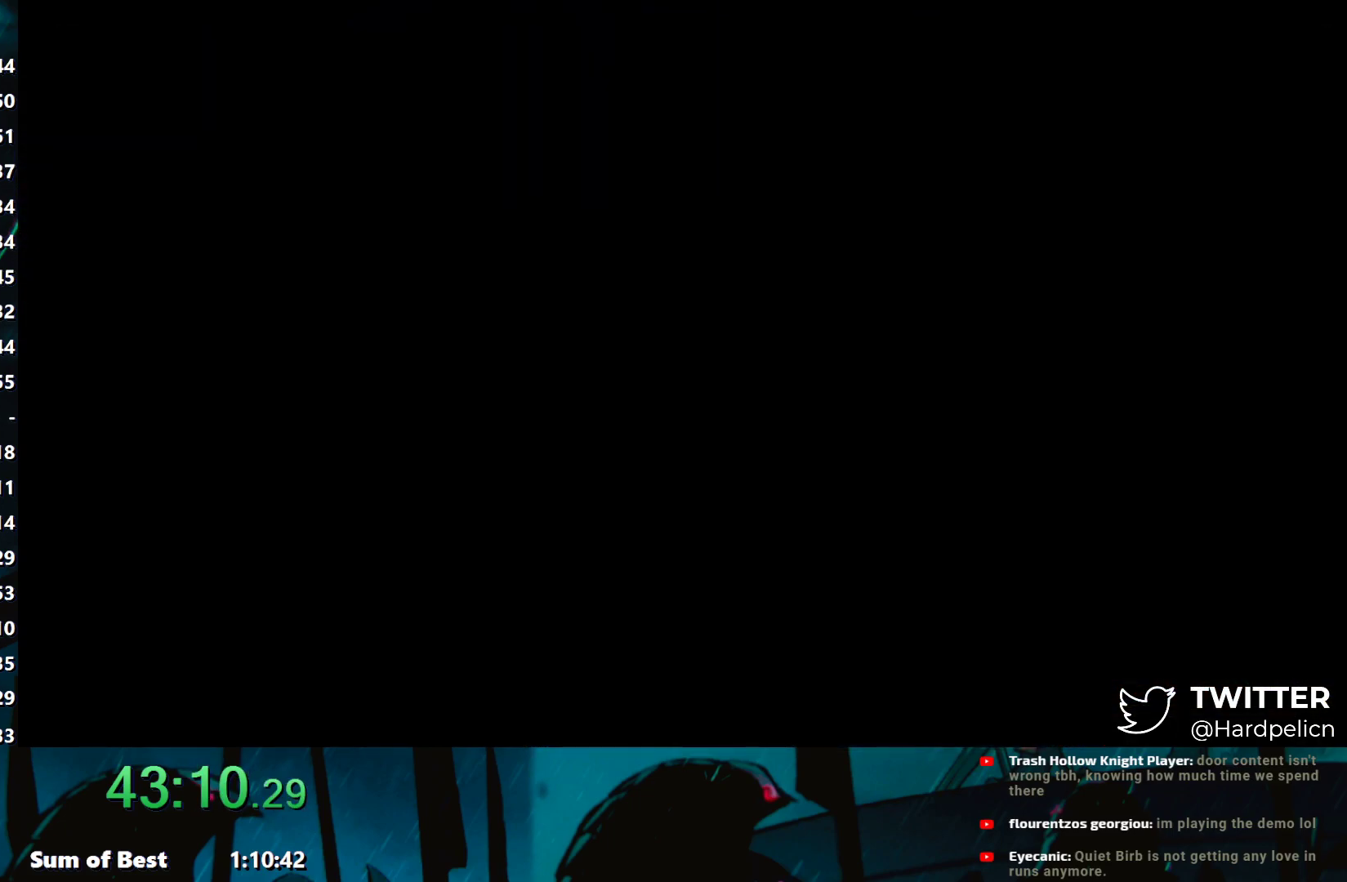
Gameplay with a controller (Nintendo layout); each line is a JSON object with the inputs held at the frame after it. "events" lists button and stick changes between this image and that frame as [ms after this image, input, new state], when the widget could be followed in between. Not read: L3 R3 right_stick.
{"buttons": ["R1"], "left_stick": "left", "events": []}
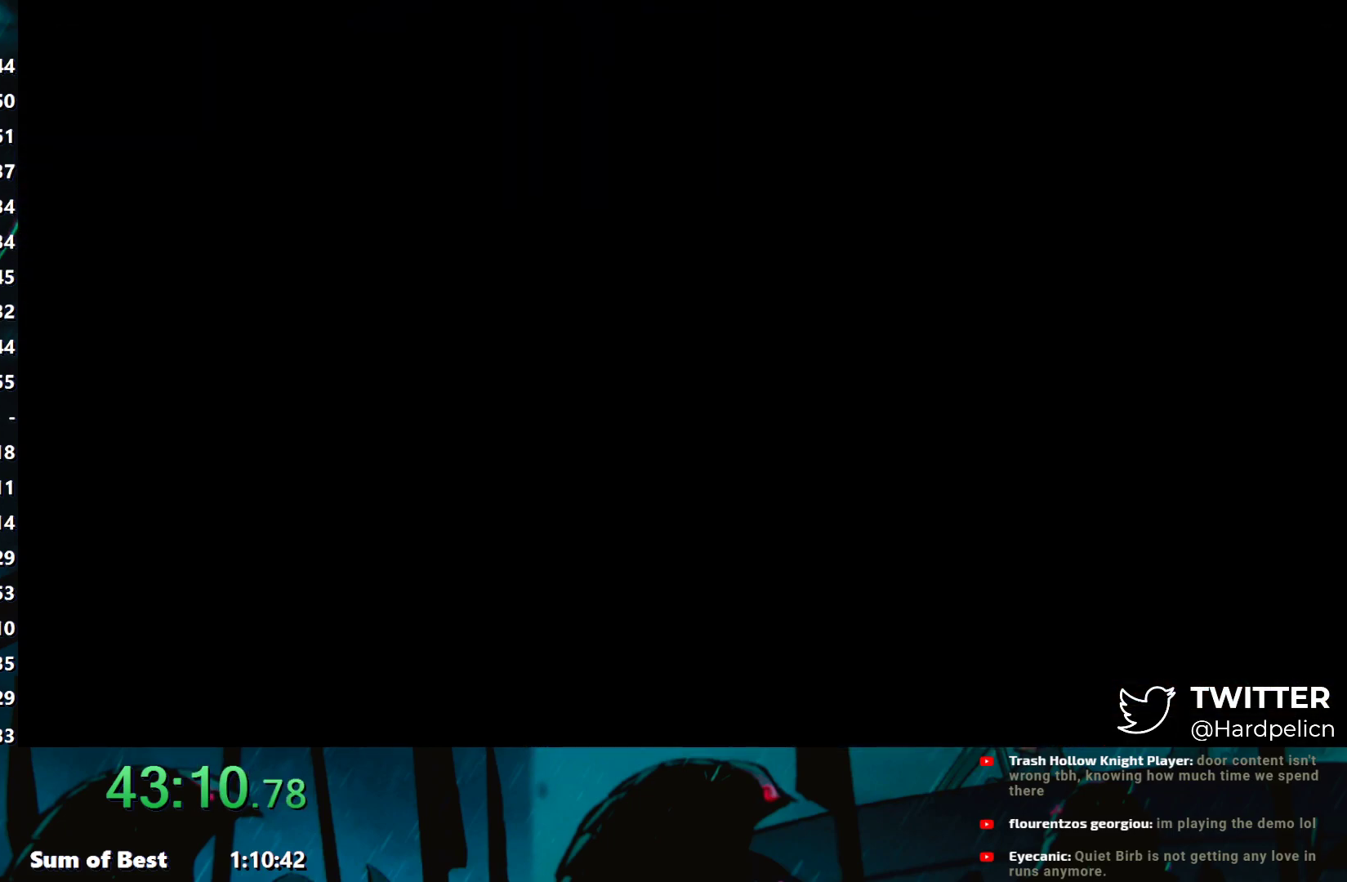
{"buttons": ["R1"], "left_stick": "left", "events": [[400, "B", "down"], [500, "B", "up"]]}
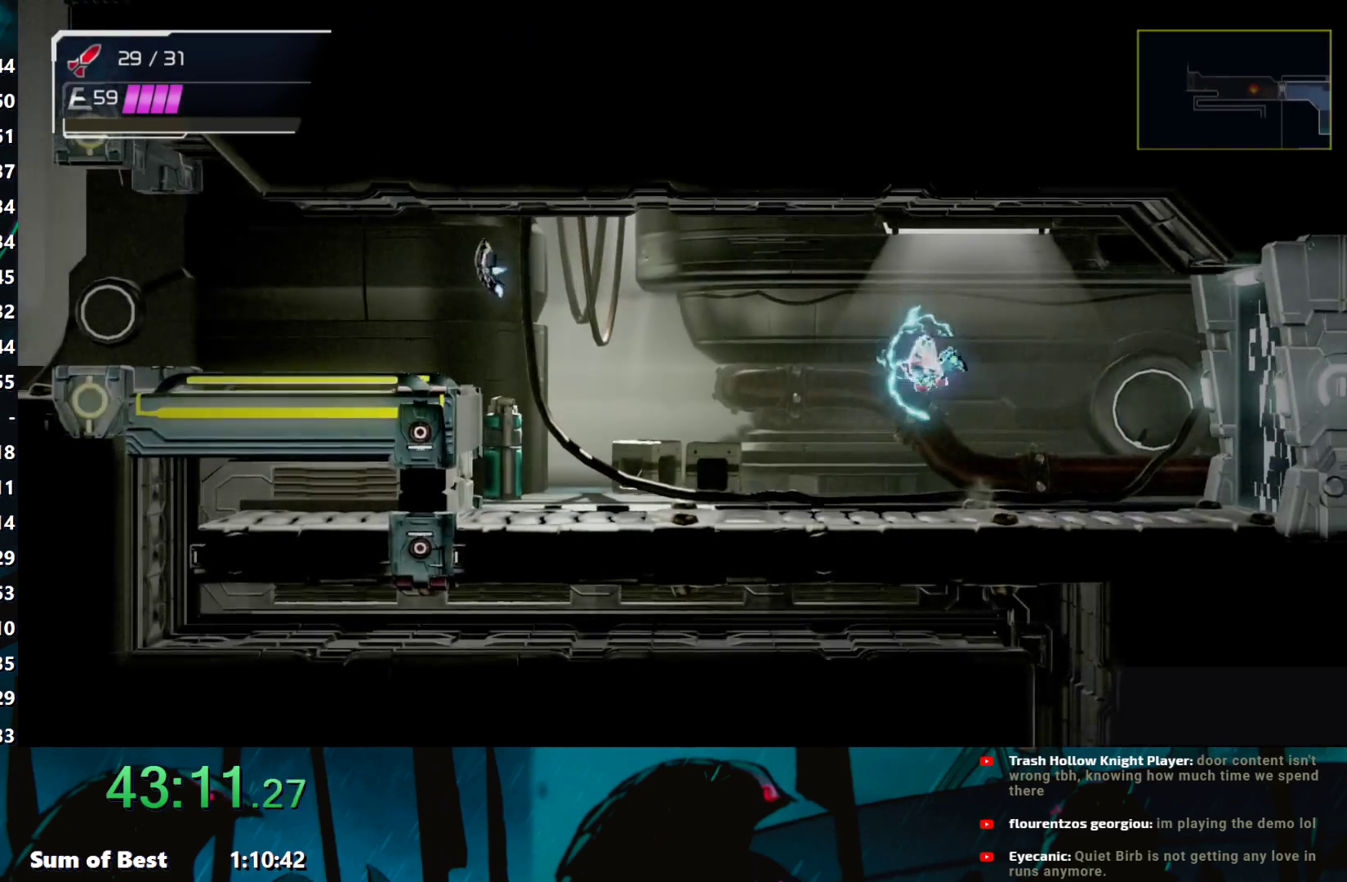
{"buttons": [], "left_stick": "left", "events": [[100, "Y", "down"], [167, "Y", "up"], [467, "R1", "up"]]}
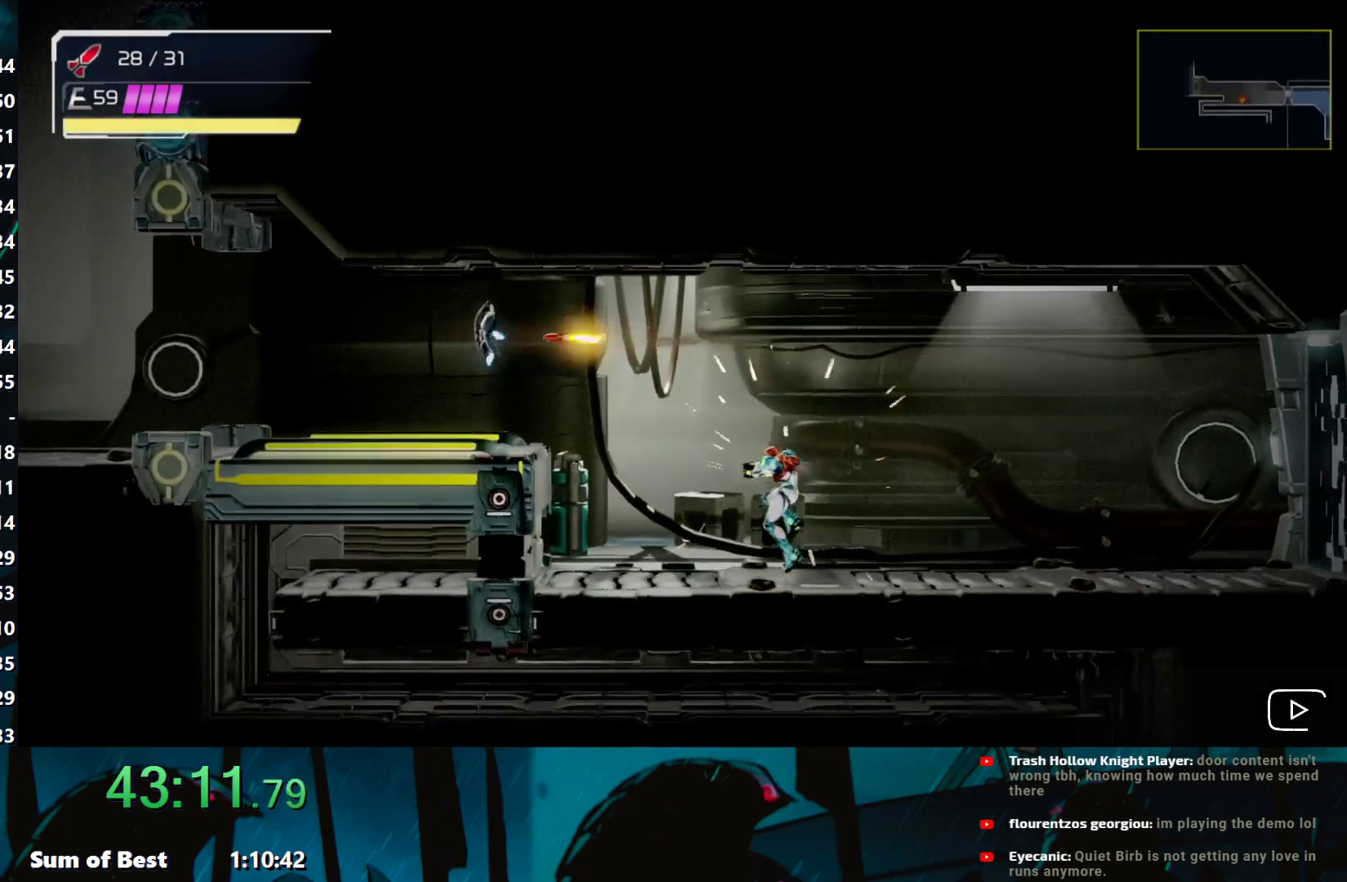
{"buttons": [], "left_stick": "left", "events": [[117, "B", "down"], [250, "B", "up"], [350, "A", "down"], [400, "A", "up"]]}
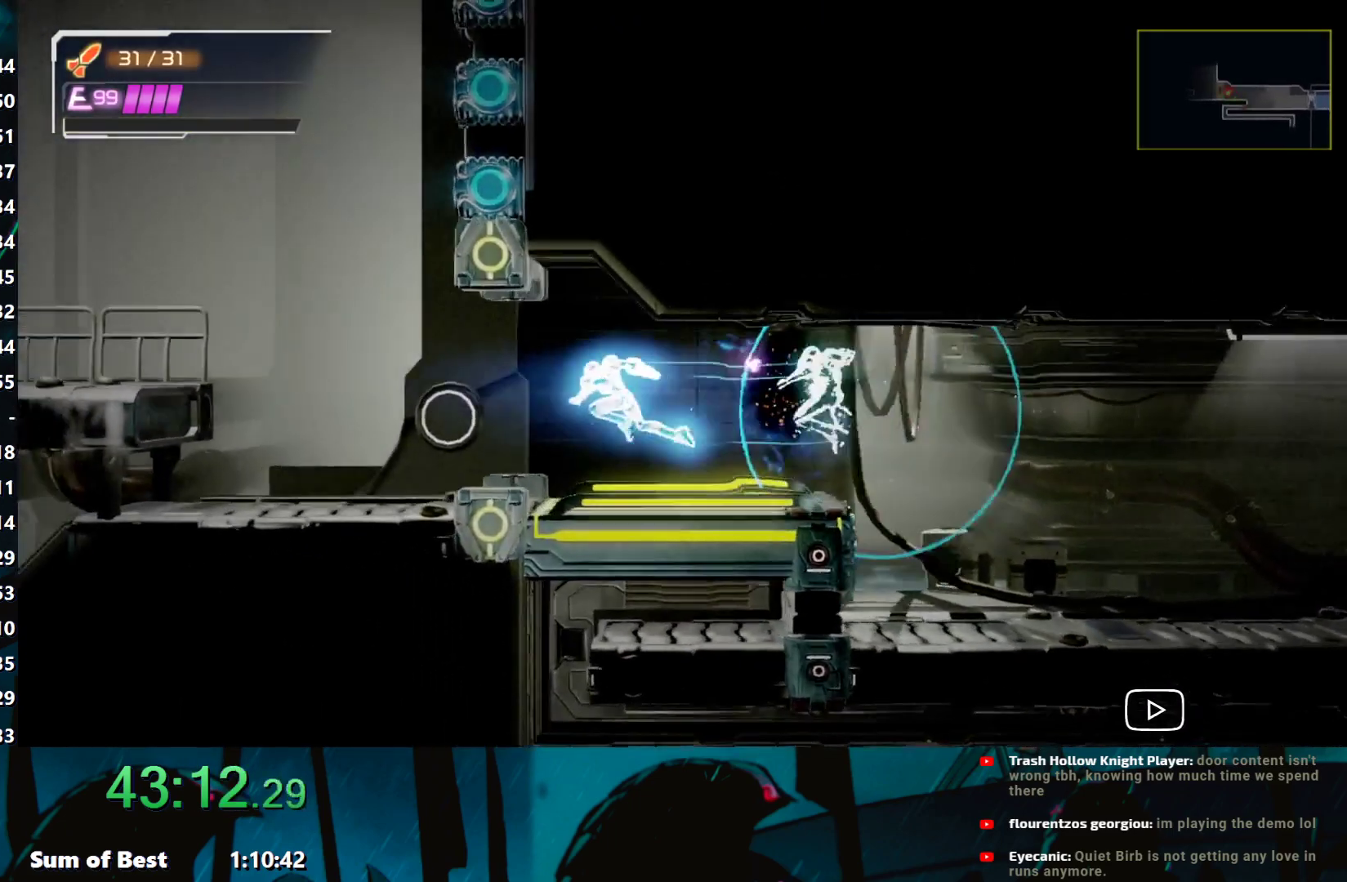
{"buttons": ["L2"], "left_stick": "left", "events": [[450, "L2", "down"]]}
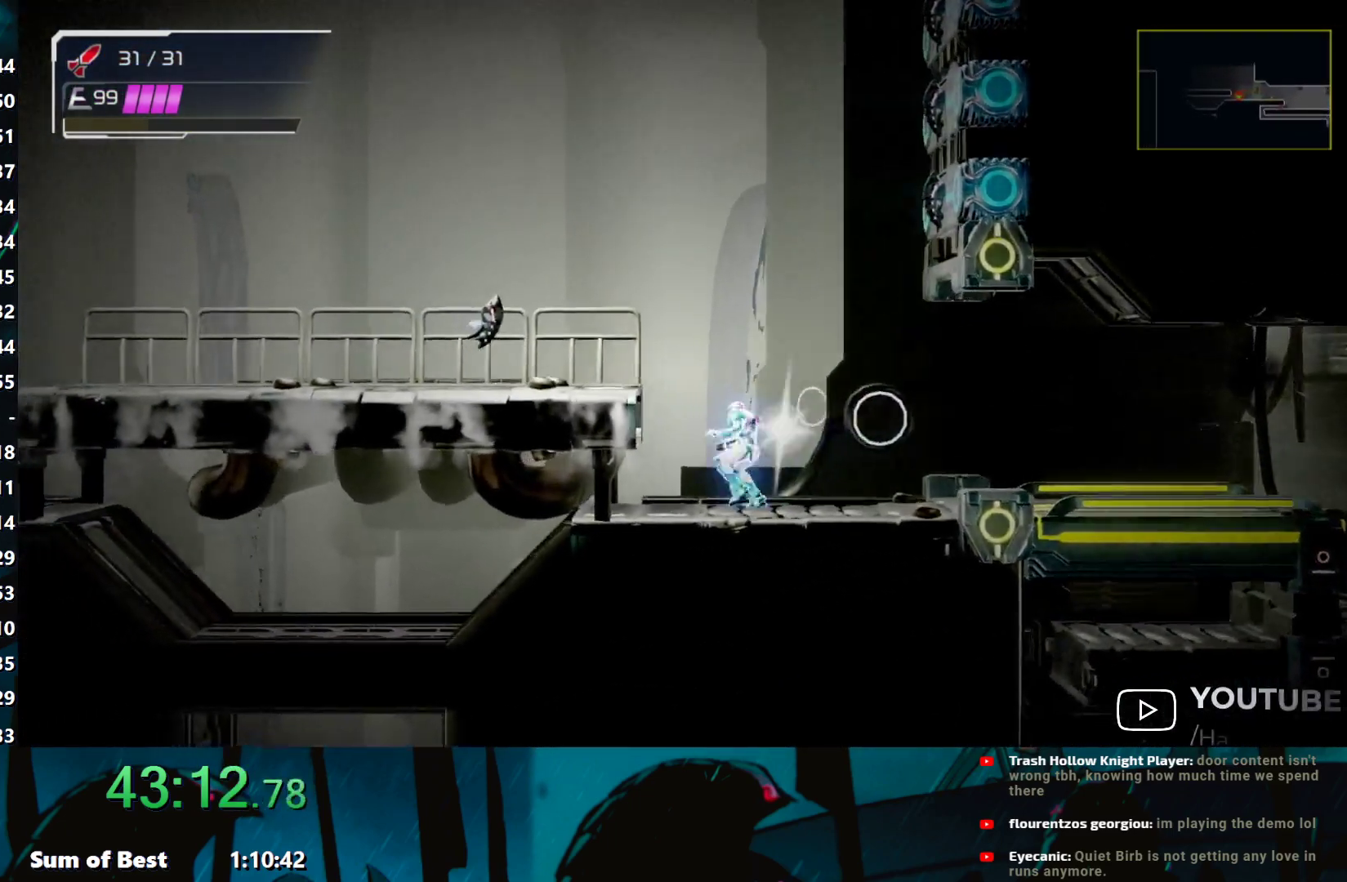
{"buttons": [], "left_stick": "left", "events": [[67, "L2", "up"]]}
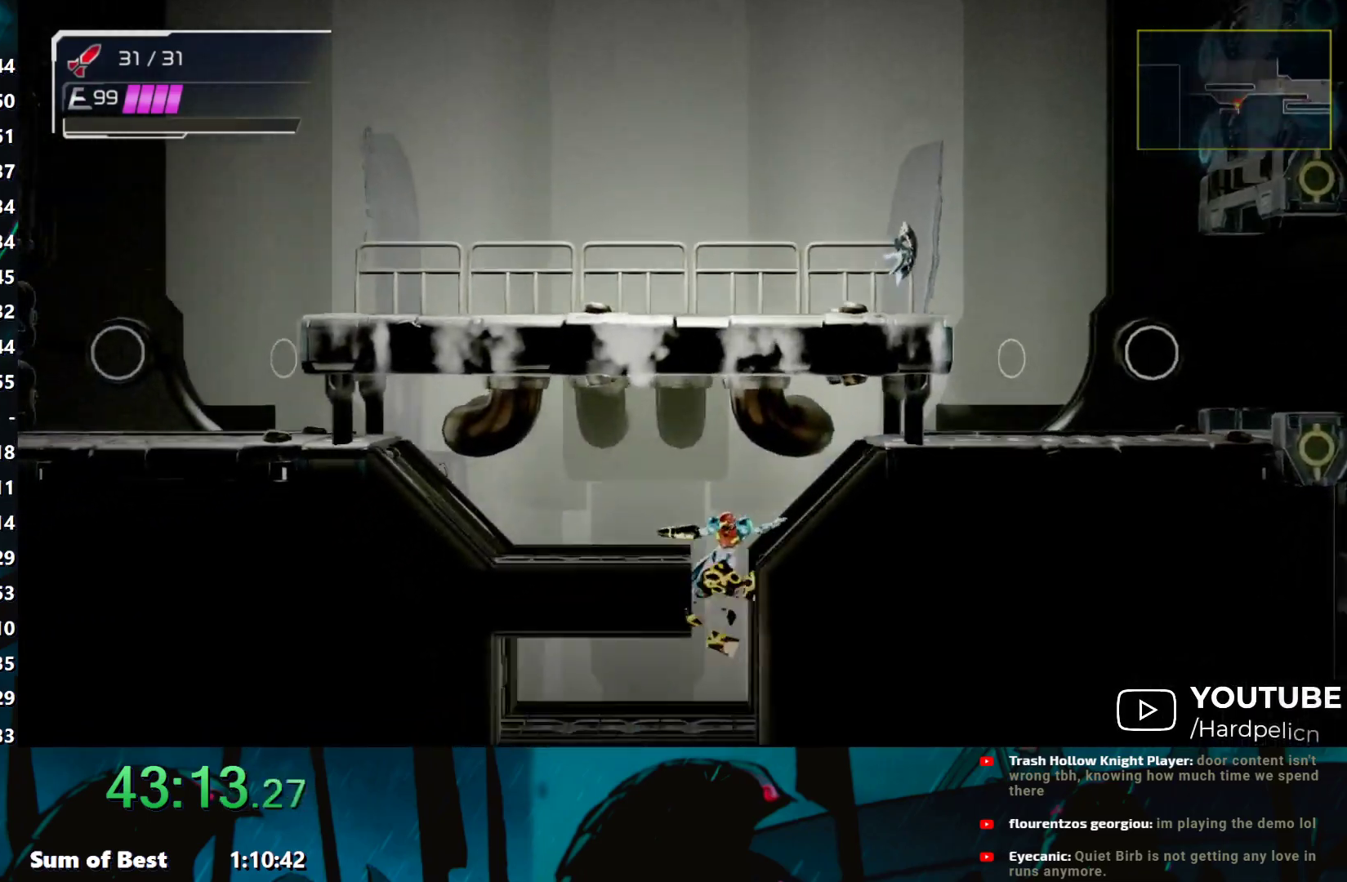
{"buttons": ["START"], "left_stick": "center", "events": [[300, "left_stick", "center"], [417, "START", "down"]]}
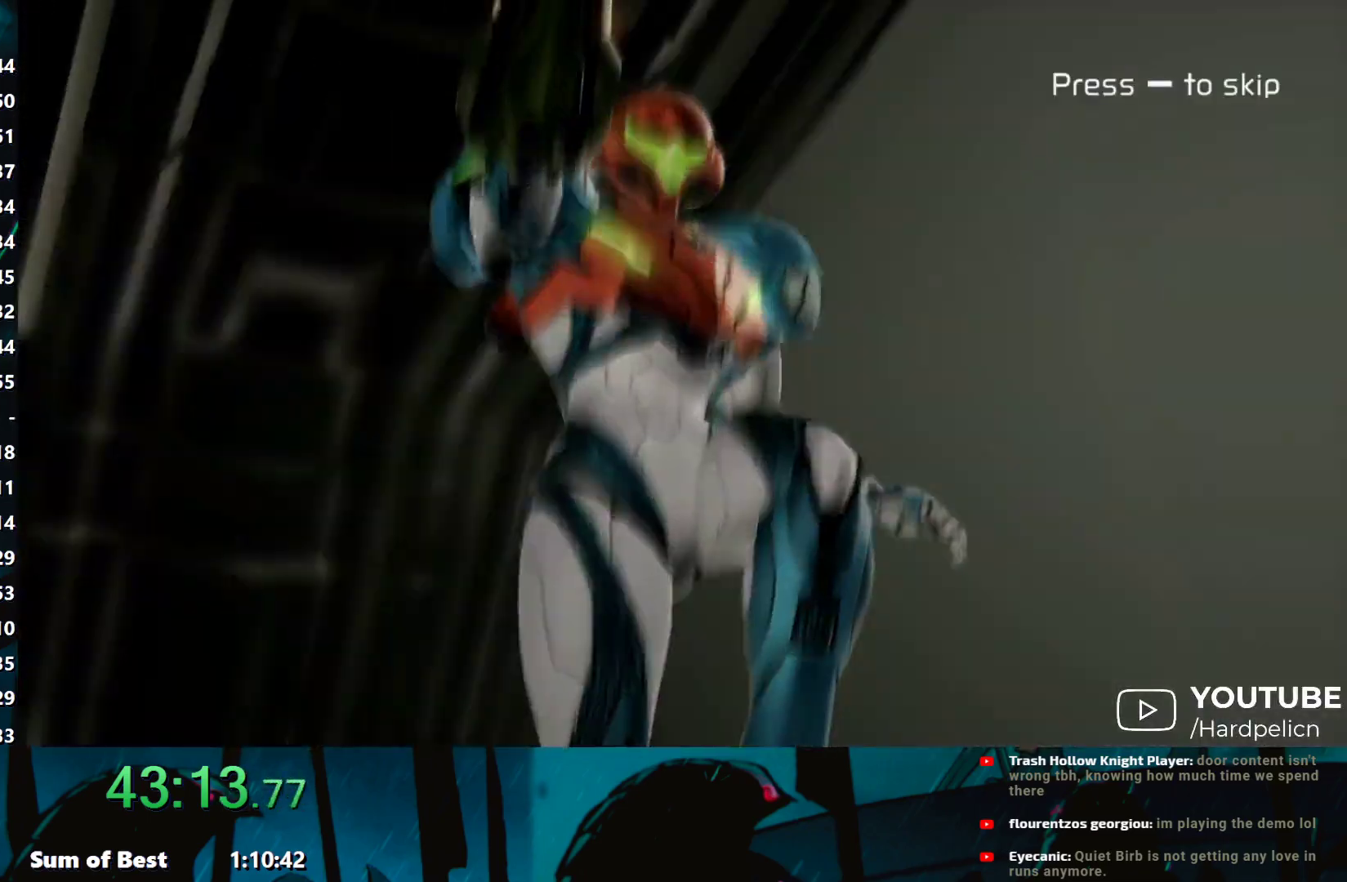
{"buttons": [], "left_stick": "left", "events": [[17, "START", "up"], [50, "SELECT", "down"], [100, "START", "down"], [150, "START", "up"], [200, "START", "down"], [250, "START", "up"], [300, "START", "down"], [367, "START", "up"], [383, "SELECT", "up"], [450, "left_stick", "left"]]}
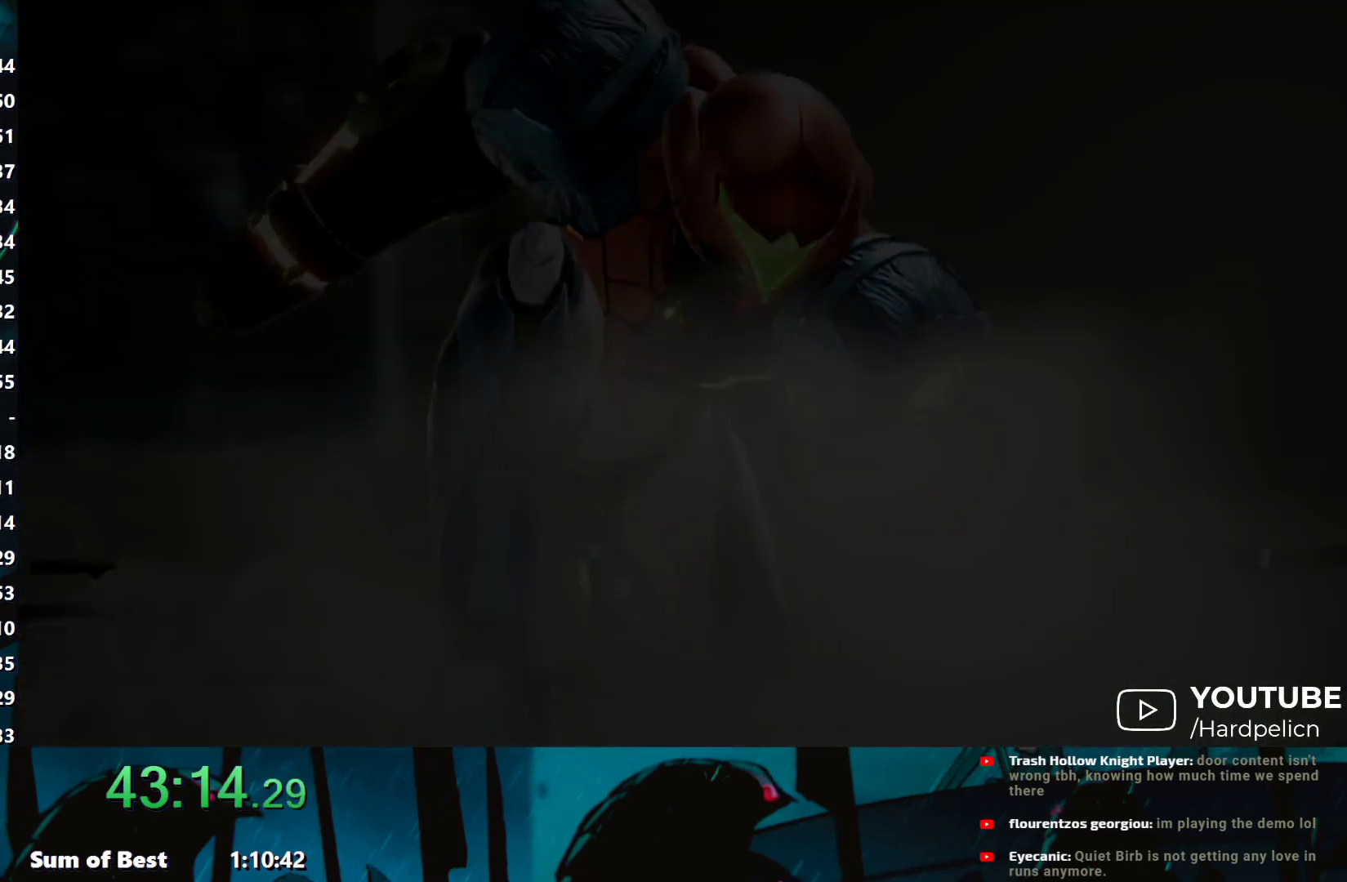
{"buttons": [], "left_stick": "left", "events": []}
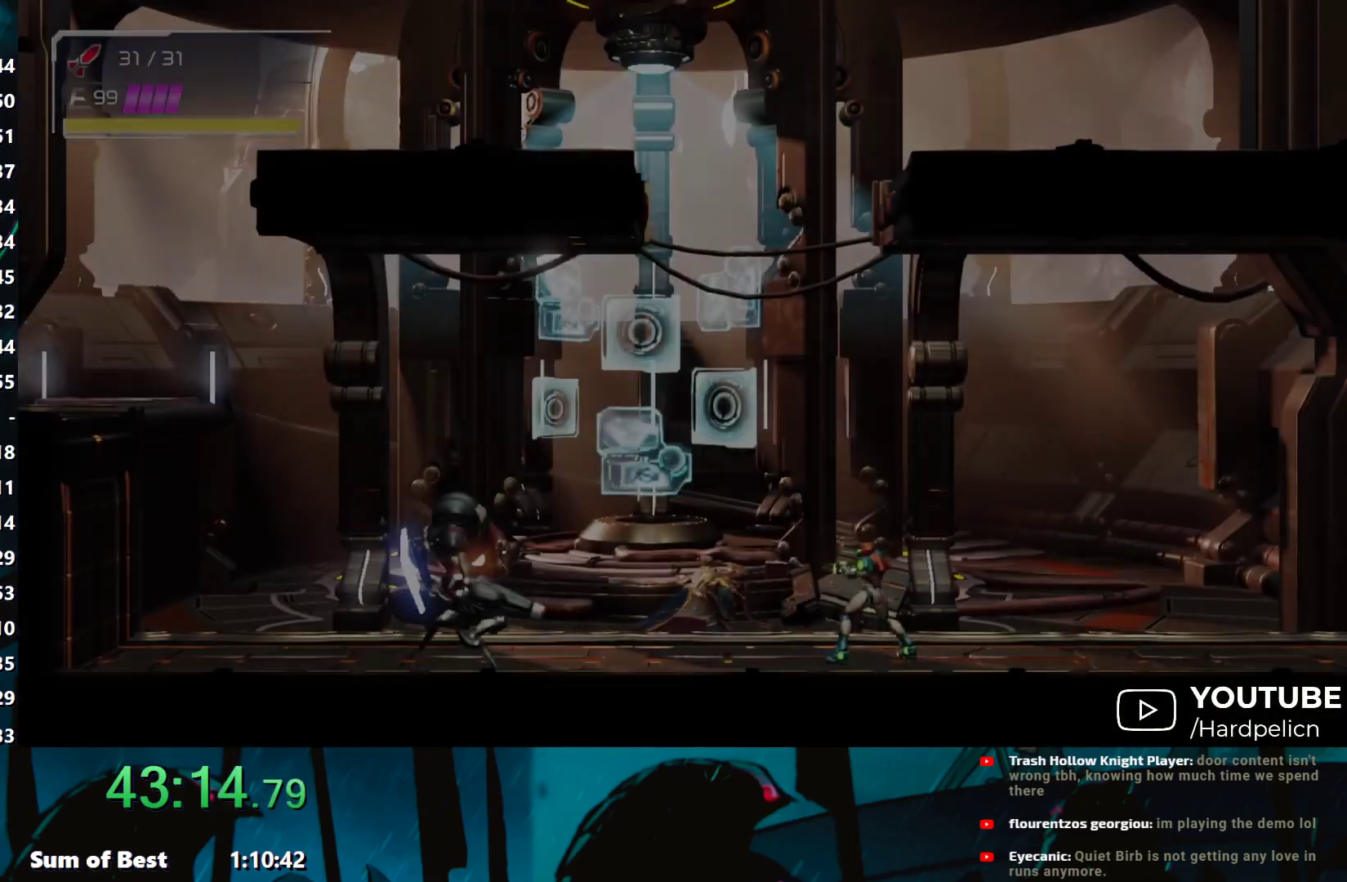
{"buttons": ["B"], "left_stick": "left", "events": [[467, "B", "down"]]}
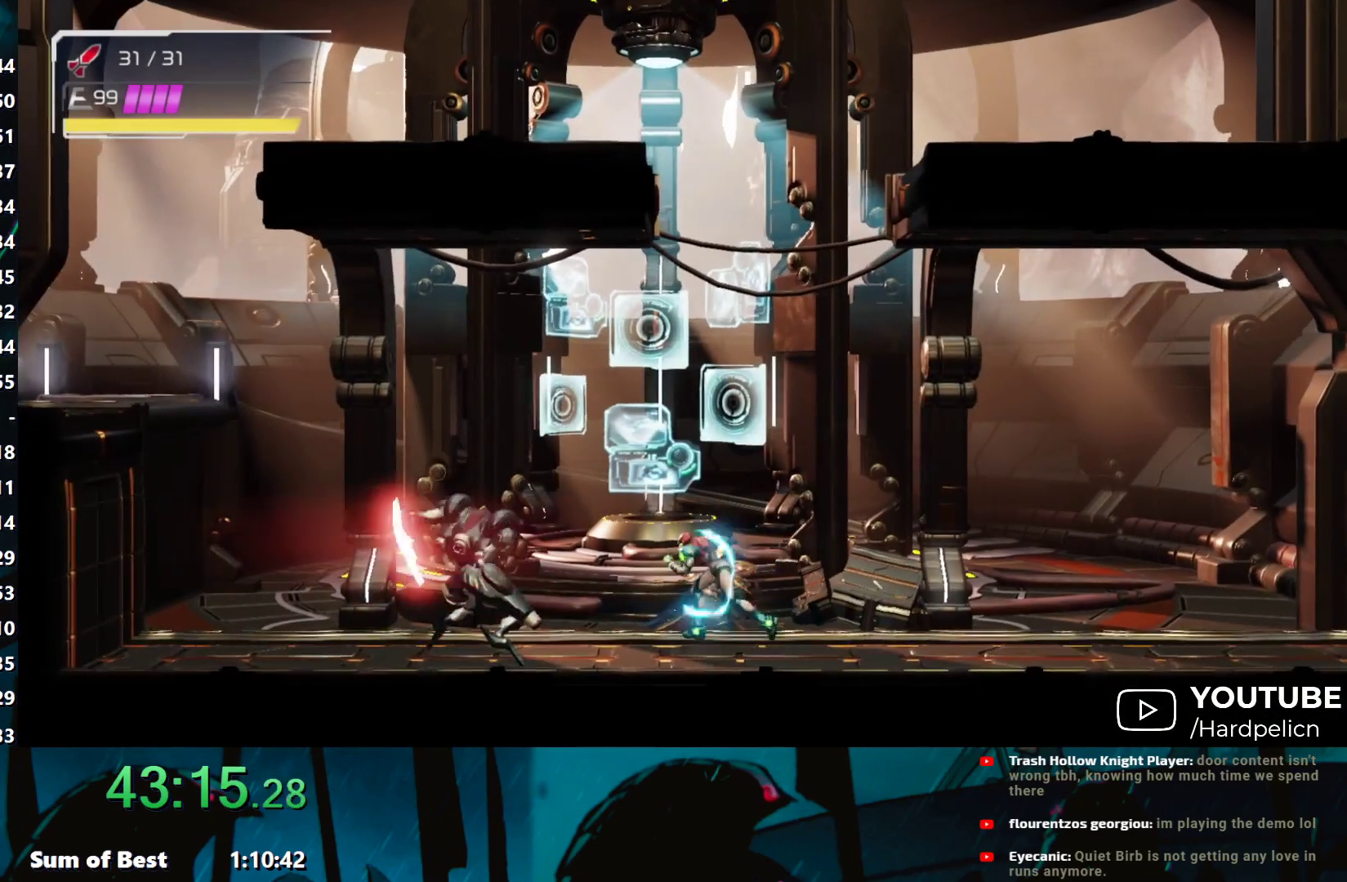
{"buttons": [], "left_stick": "left", "events": [[100, "B", "up"]]}
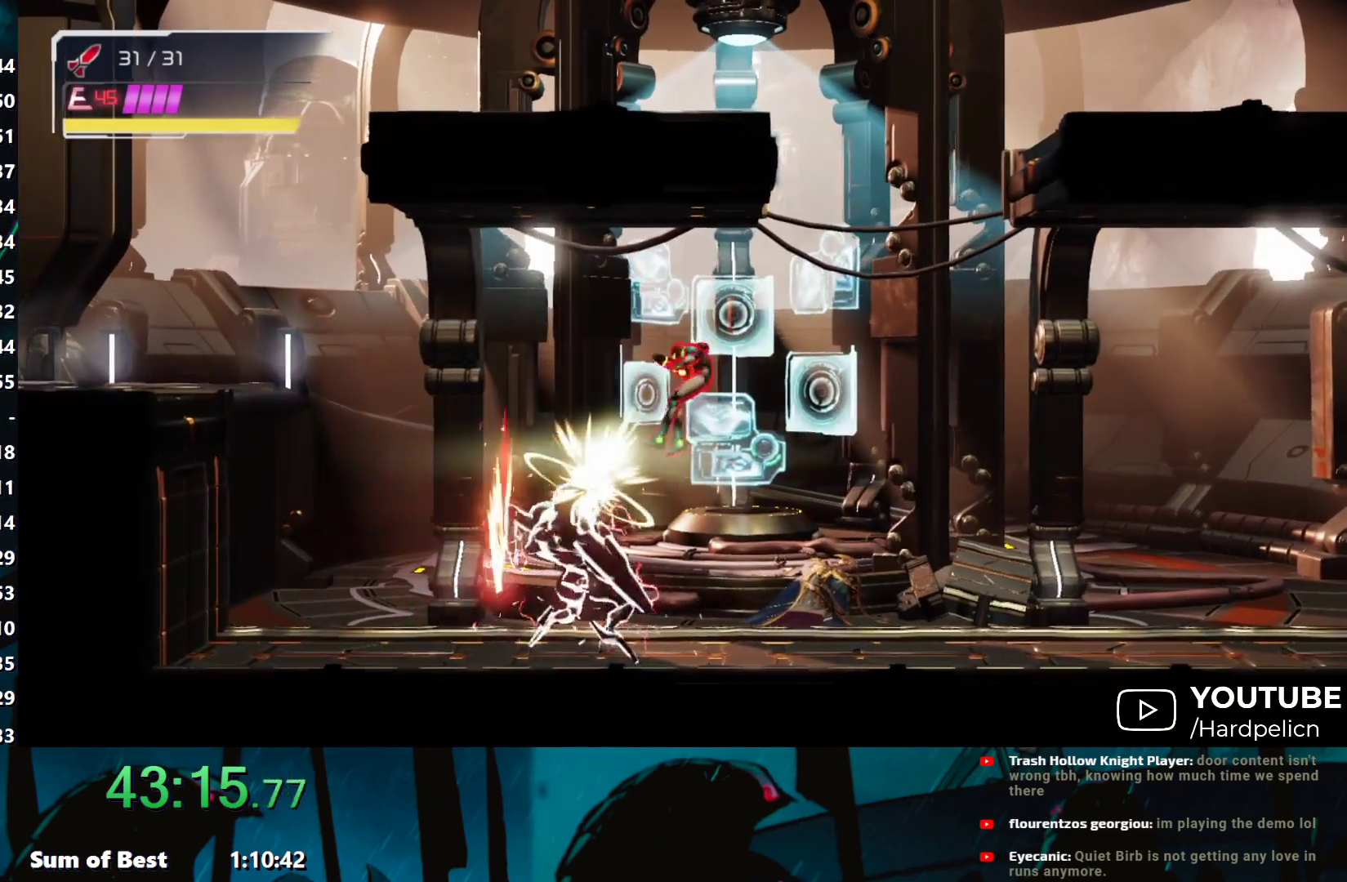
{"buttons": [], "left_stick": "center", "events": [[200, "B", "down"], [250, "B", "up"], [500, "left_stick", "center"]]}
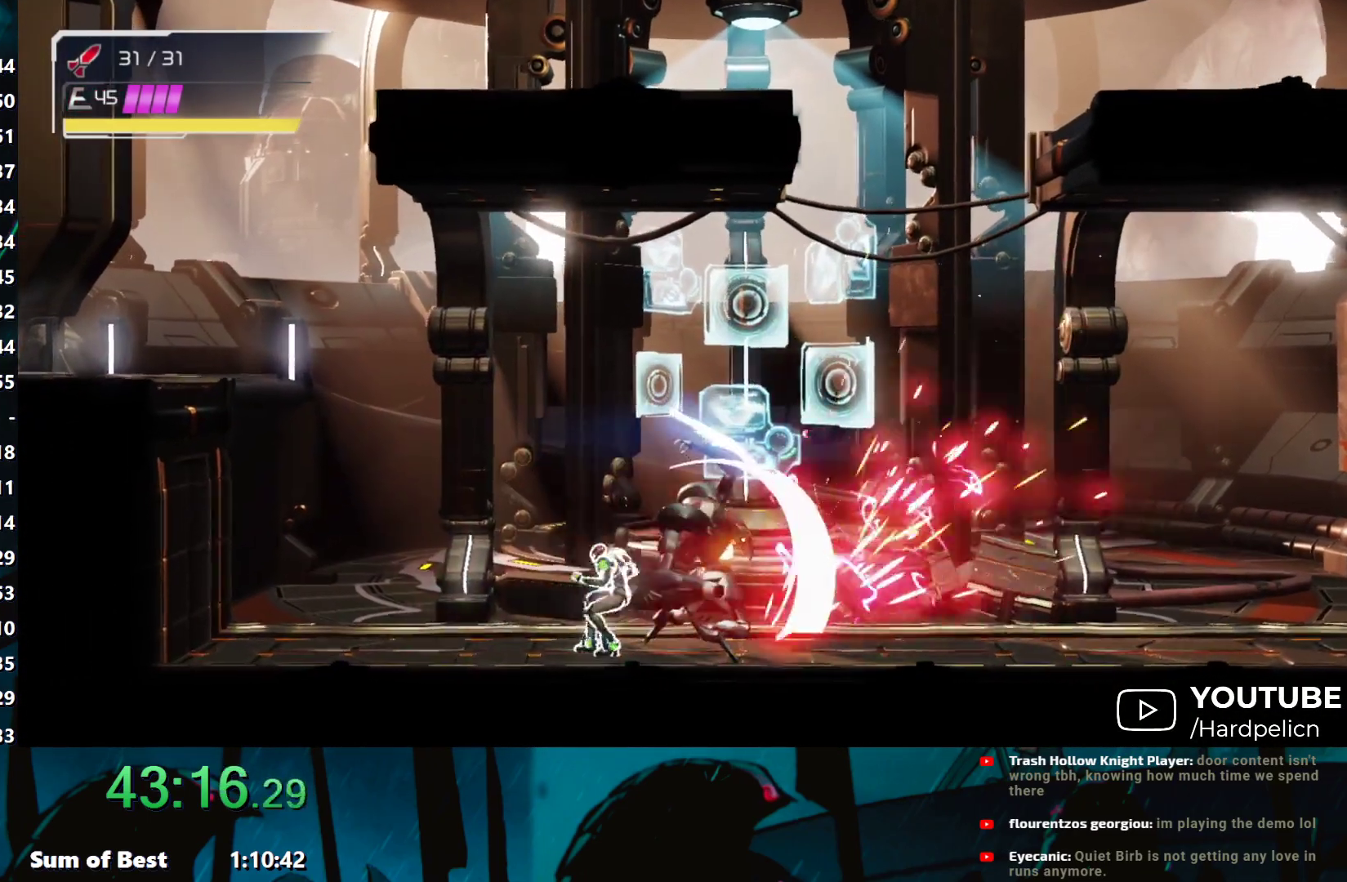
{"buttons": [], "left_stick": "right", "events": [[17, "left_stick", "right"], [50, "B", "down"], [100, "B", "up"]]}
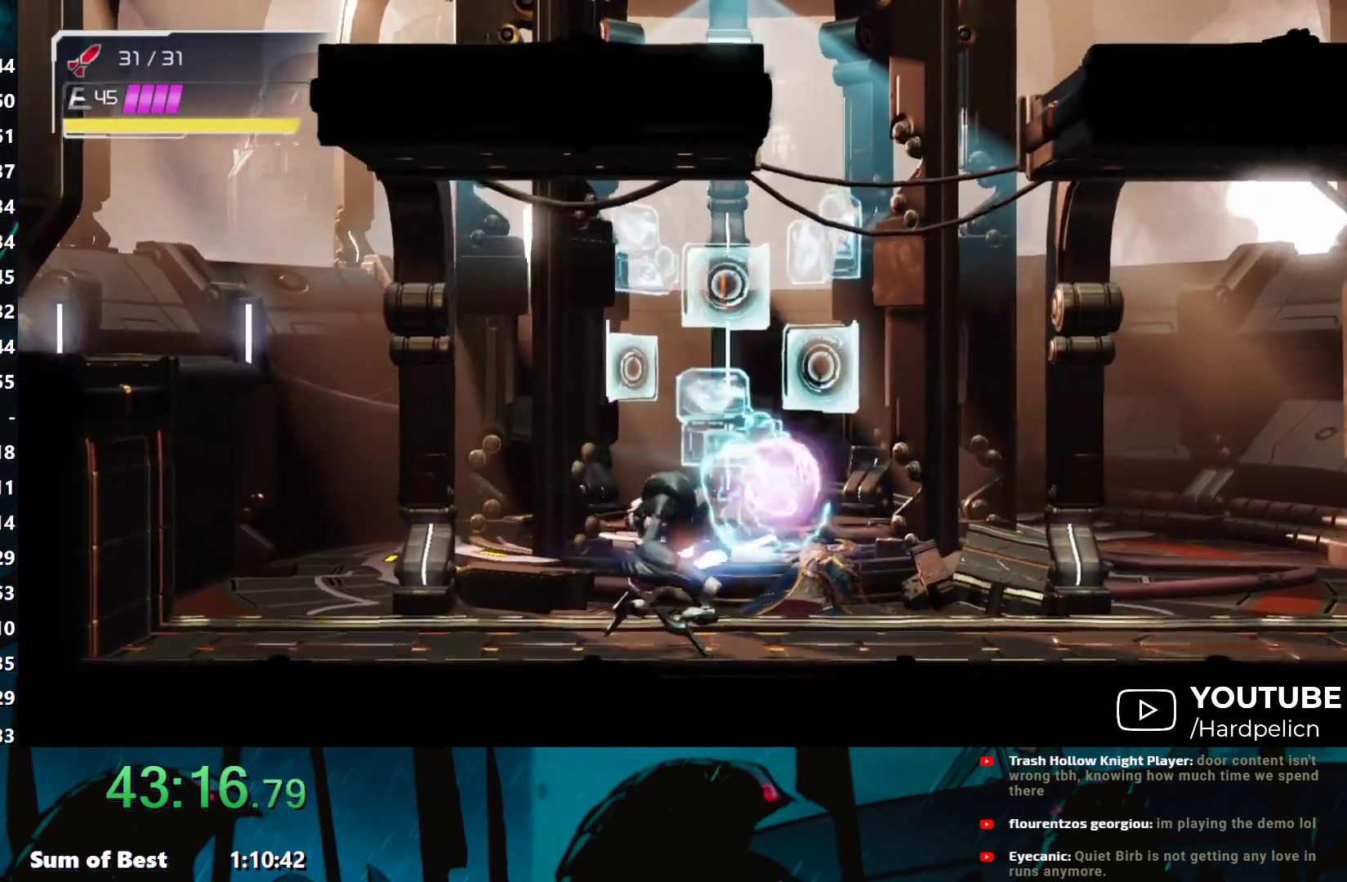
{"buttons": [], "left_stick": "left", "events": [[67, "left_stick", "left"], [267, "B", "down"], [300, "B", "up"]]}
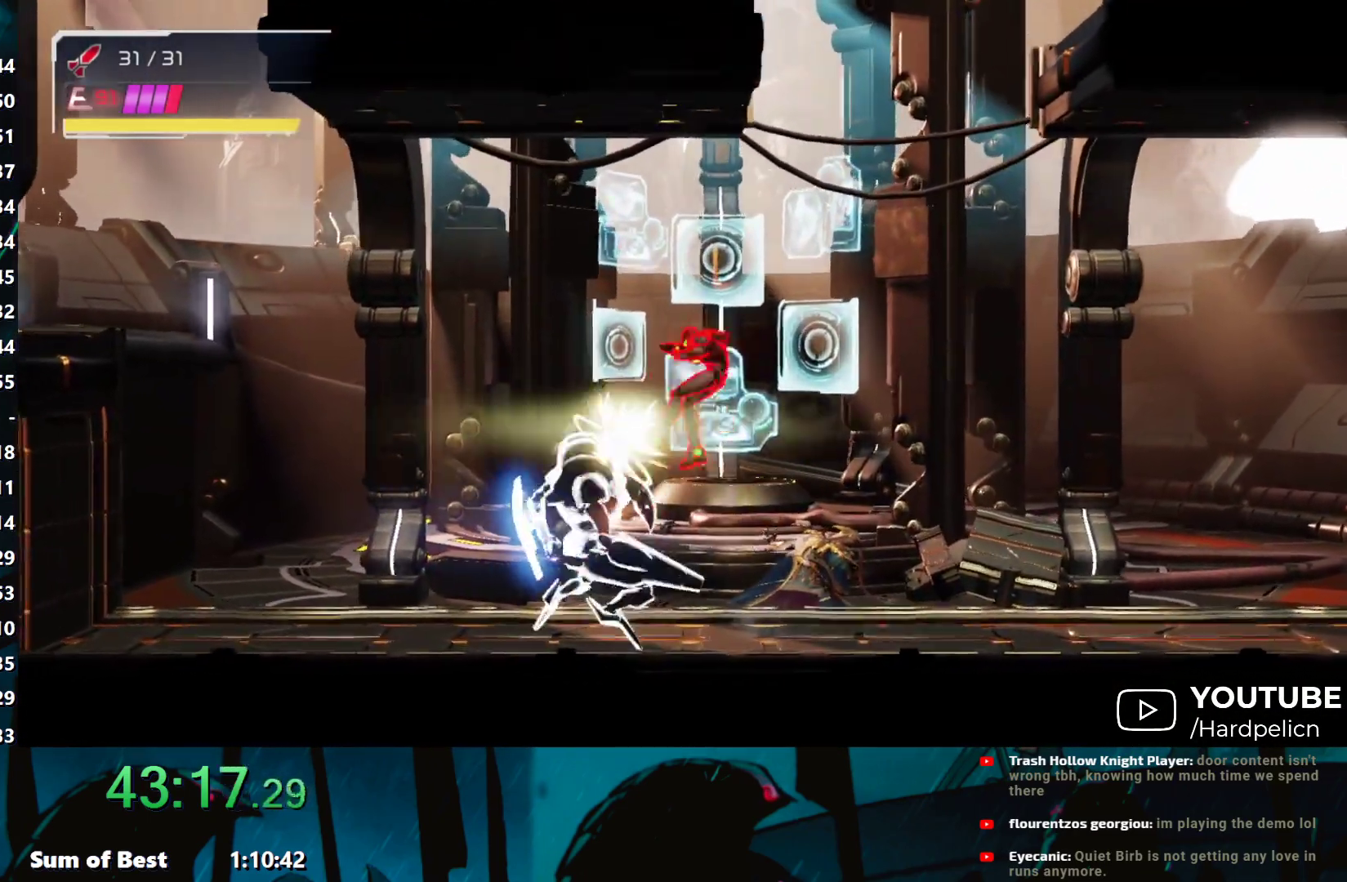
{"buttons": ["B"], "left_stick": "left", "events": [[150, "left_stick", "right"], [250, "left_stick", "left"], [500, "B", "down"]]}
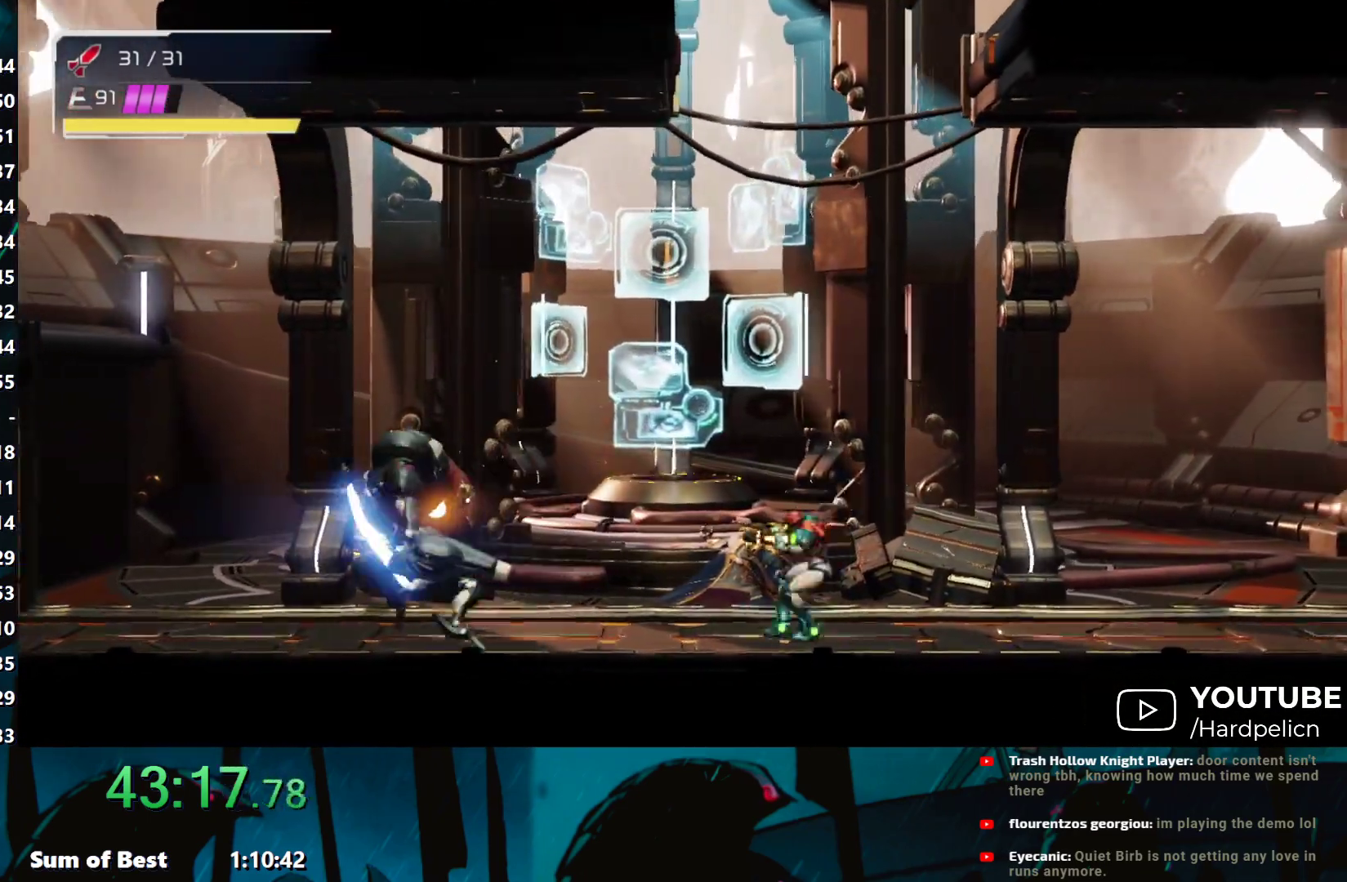
{"buttons": [], "left_stick": "left", "events": [[17, "B", "up"]]}
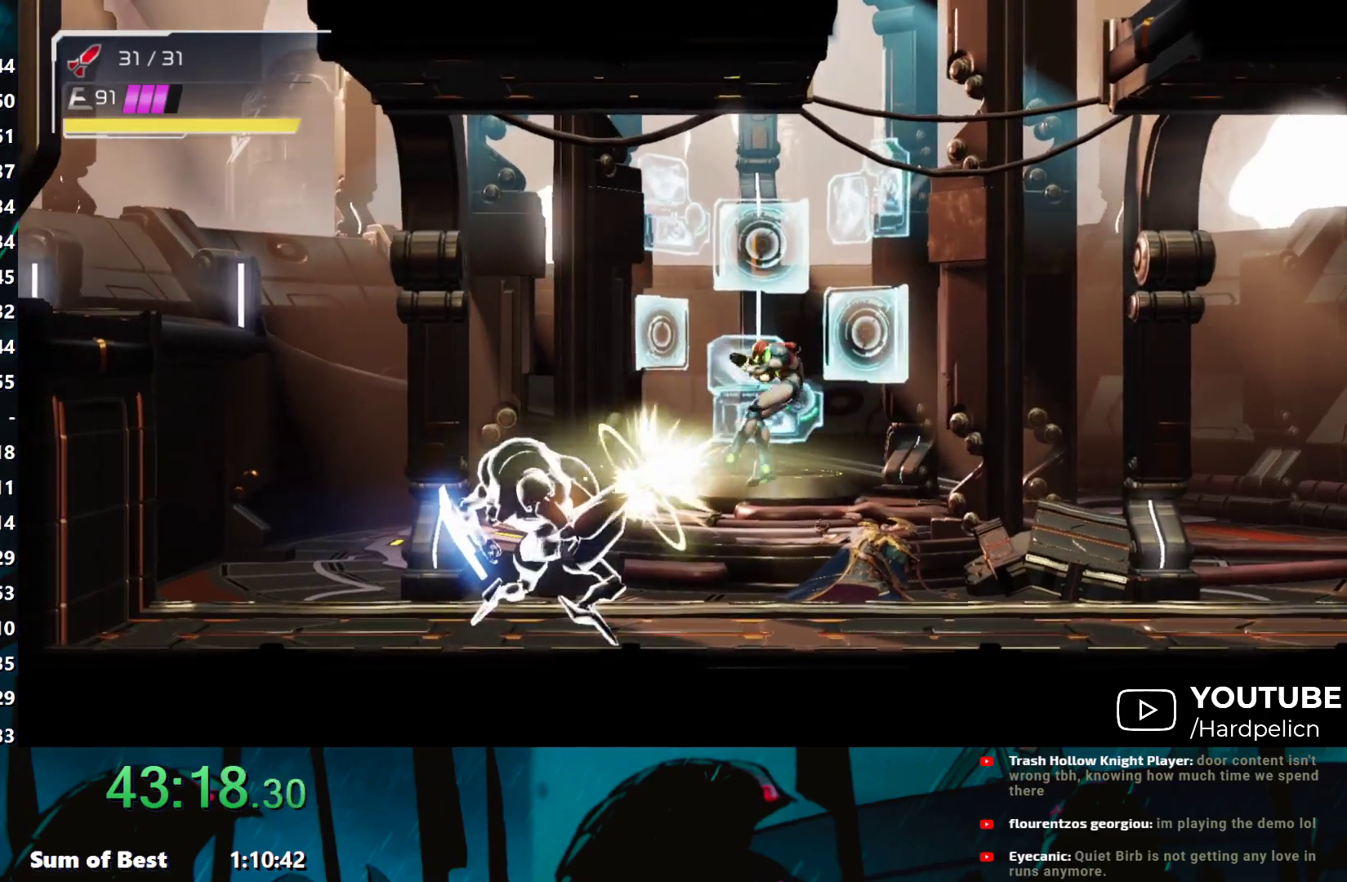
{"buttons": [], "left_stick": "left", "events": [[417, "B", "down"], [450, "B", "up"]]}
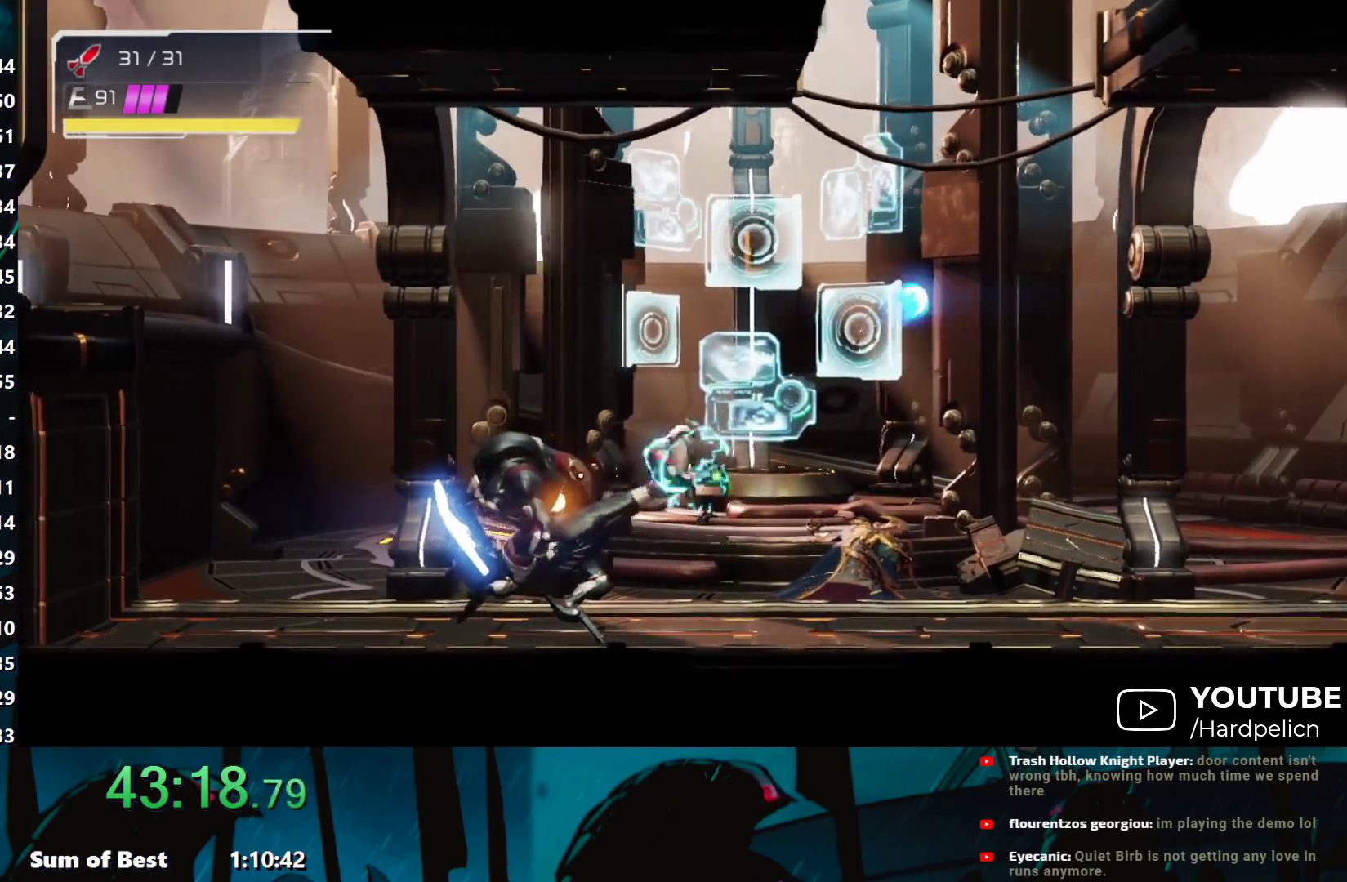
{"buttons": [], "left_stick": "left", "events": []}
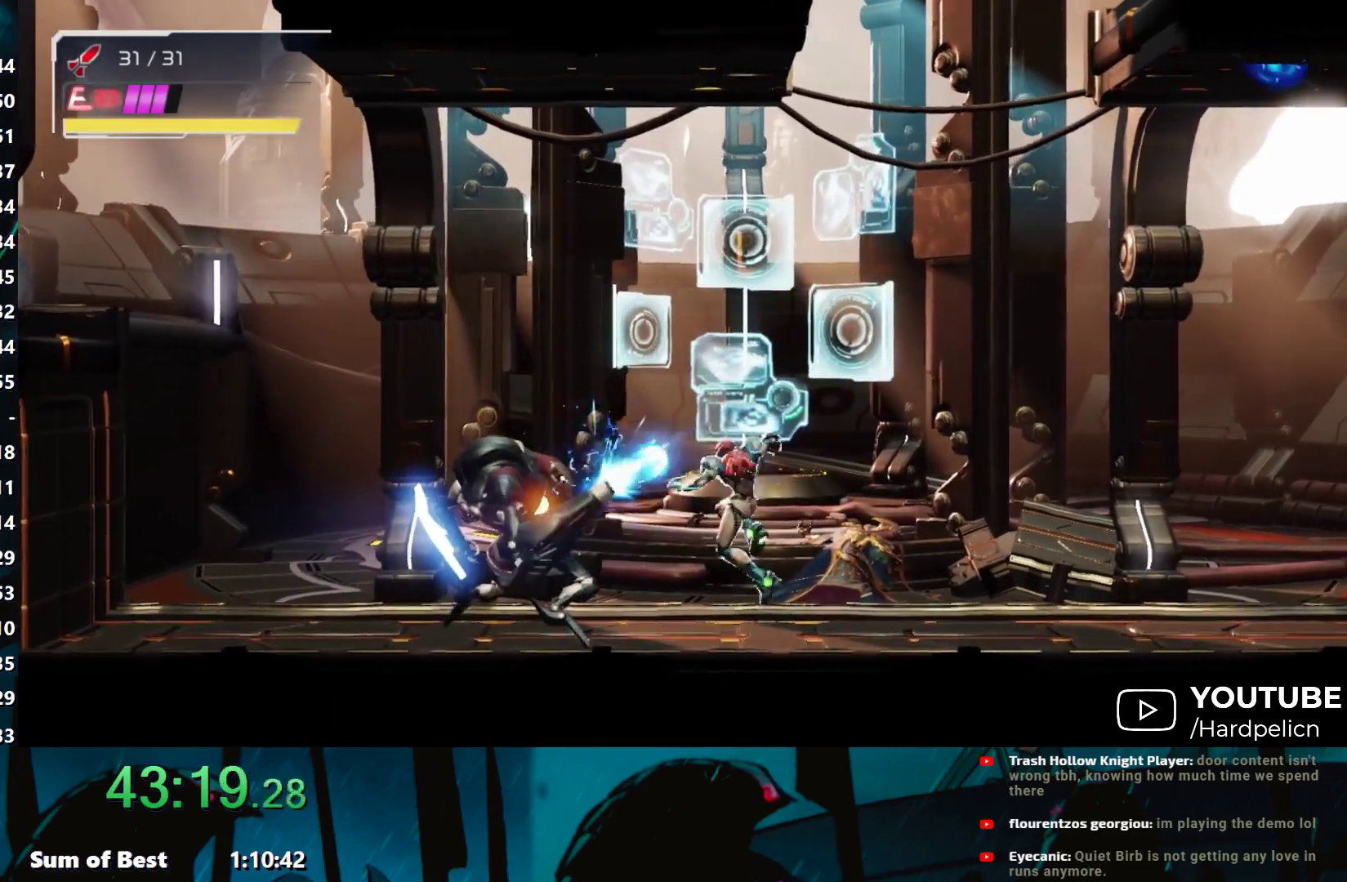
{"buttons": [], "left_stick": "right", "events": [[67, "B", "down"], [100, "B", "up"], [400, "left_stick", "right"]]}
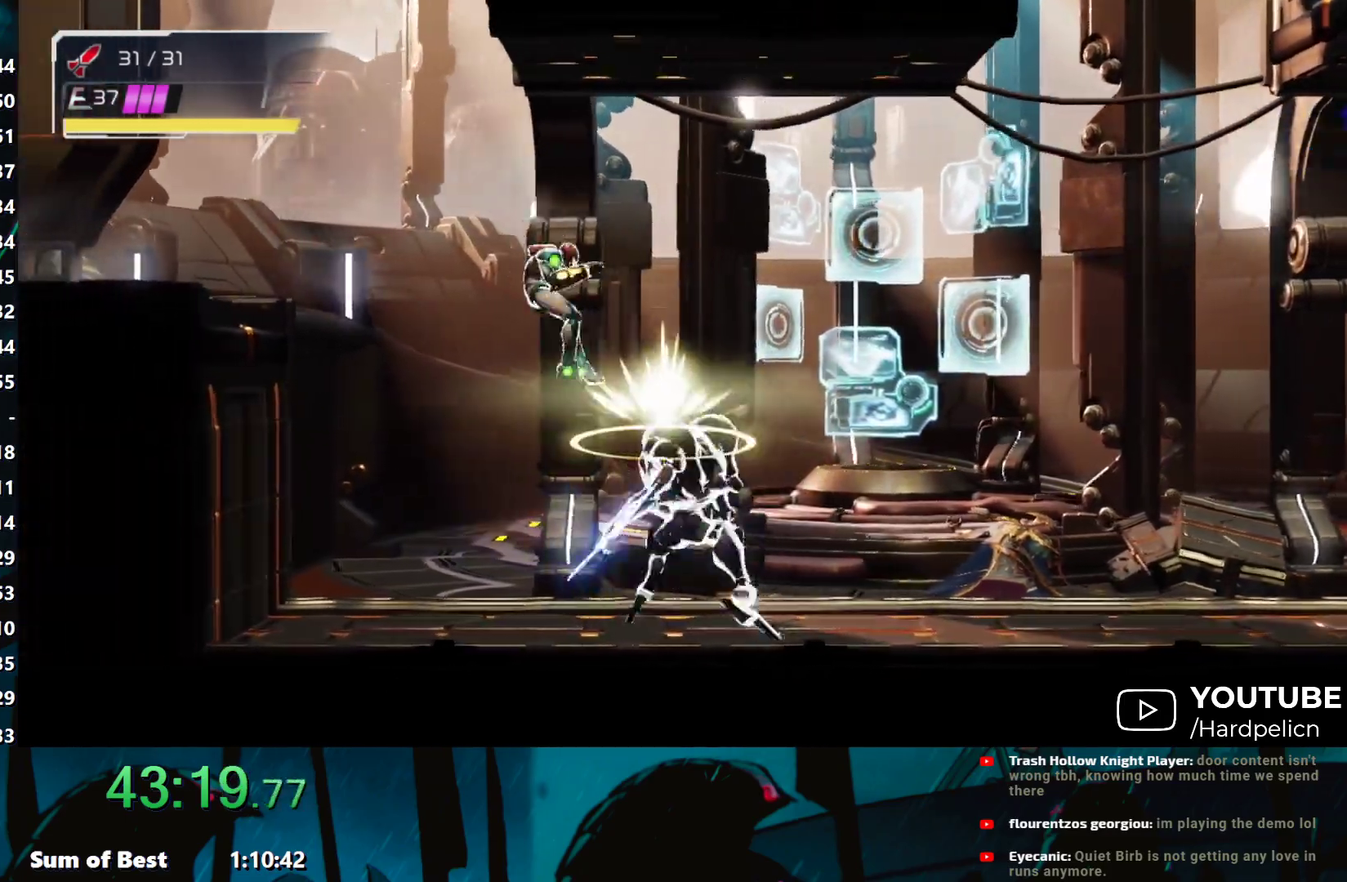
{"buttons": [], "left_stick": "right", "events": []}
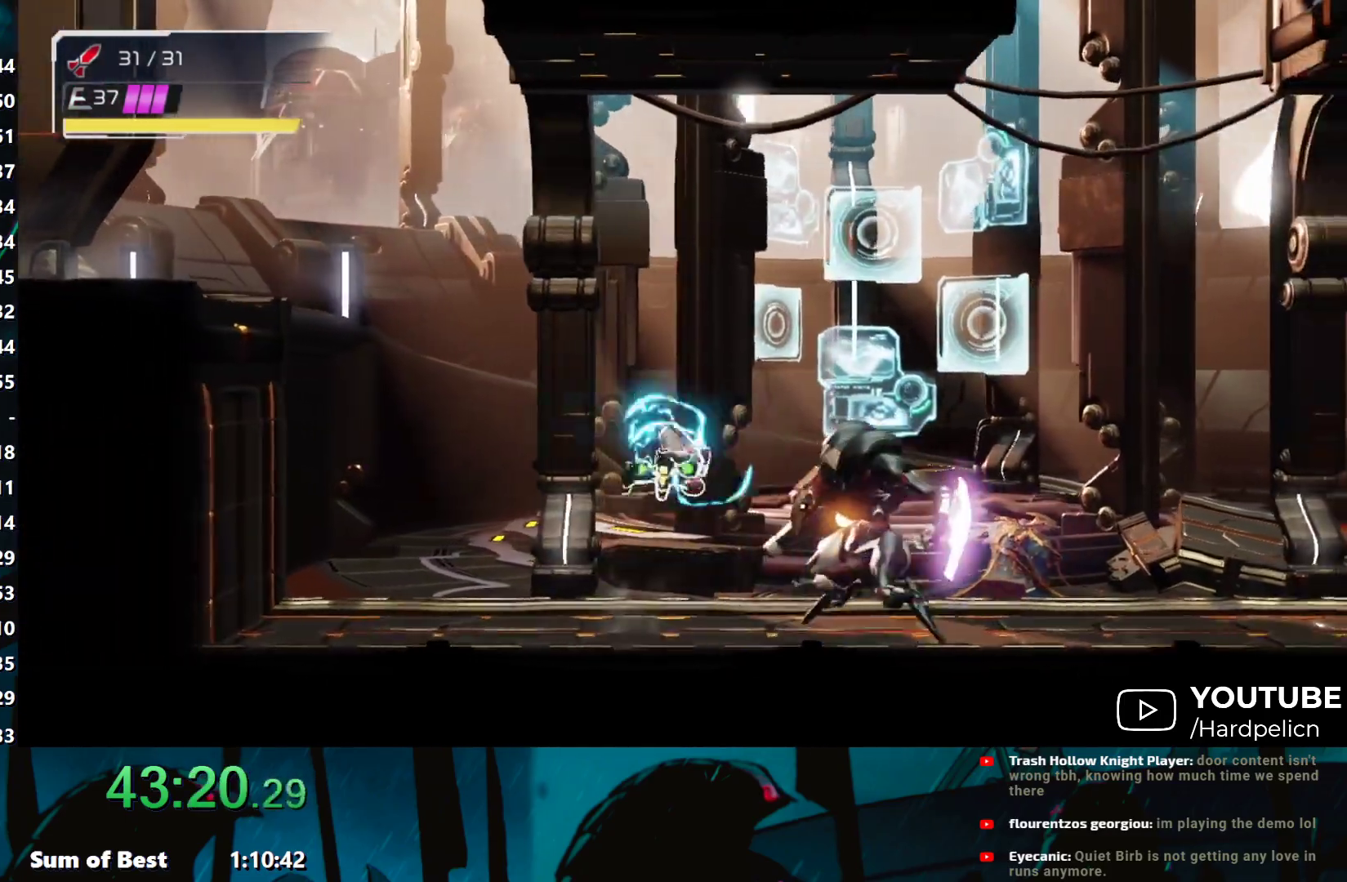
{"buttons": [], "left_stick": "right", "events": []}
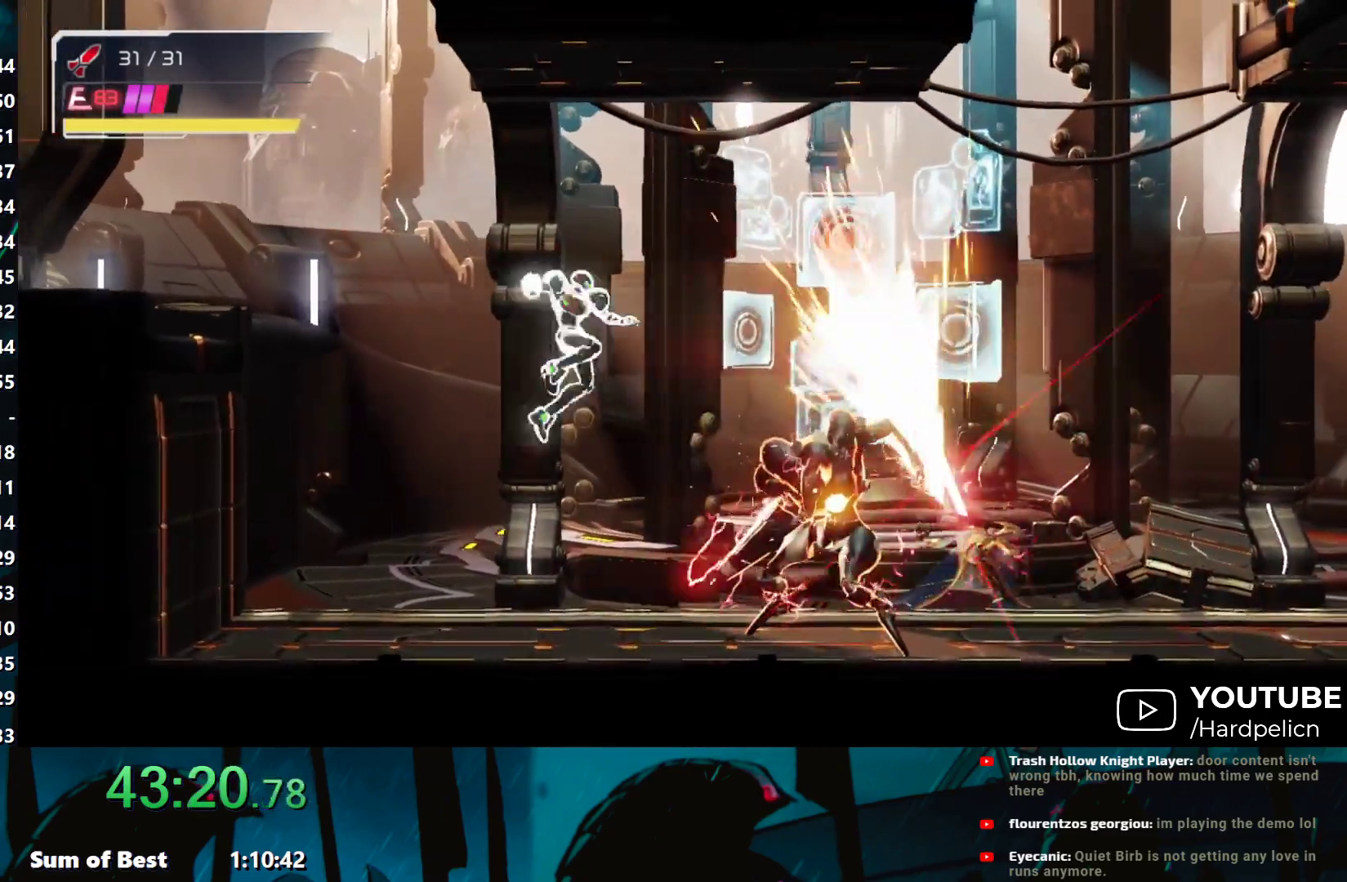
{"buttons": [], "left_stick": "left", "events": [[183, "B", "down"], [217, "B", "up"], [483, "left_stick", "left"]]}
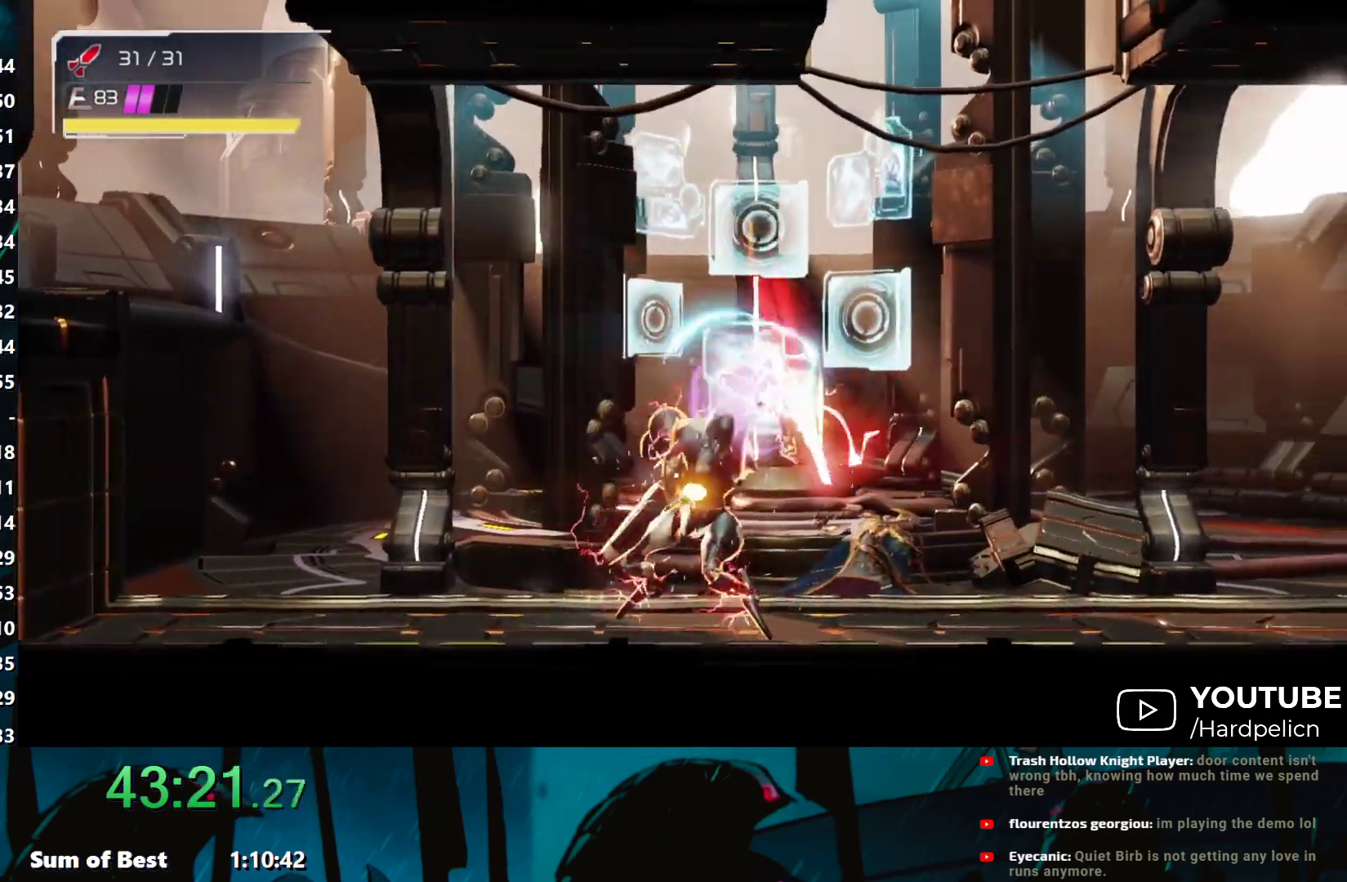
{"buttons": [], "left_stick": "left", "events": []}
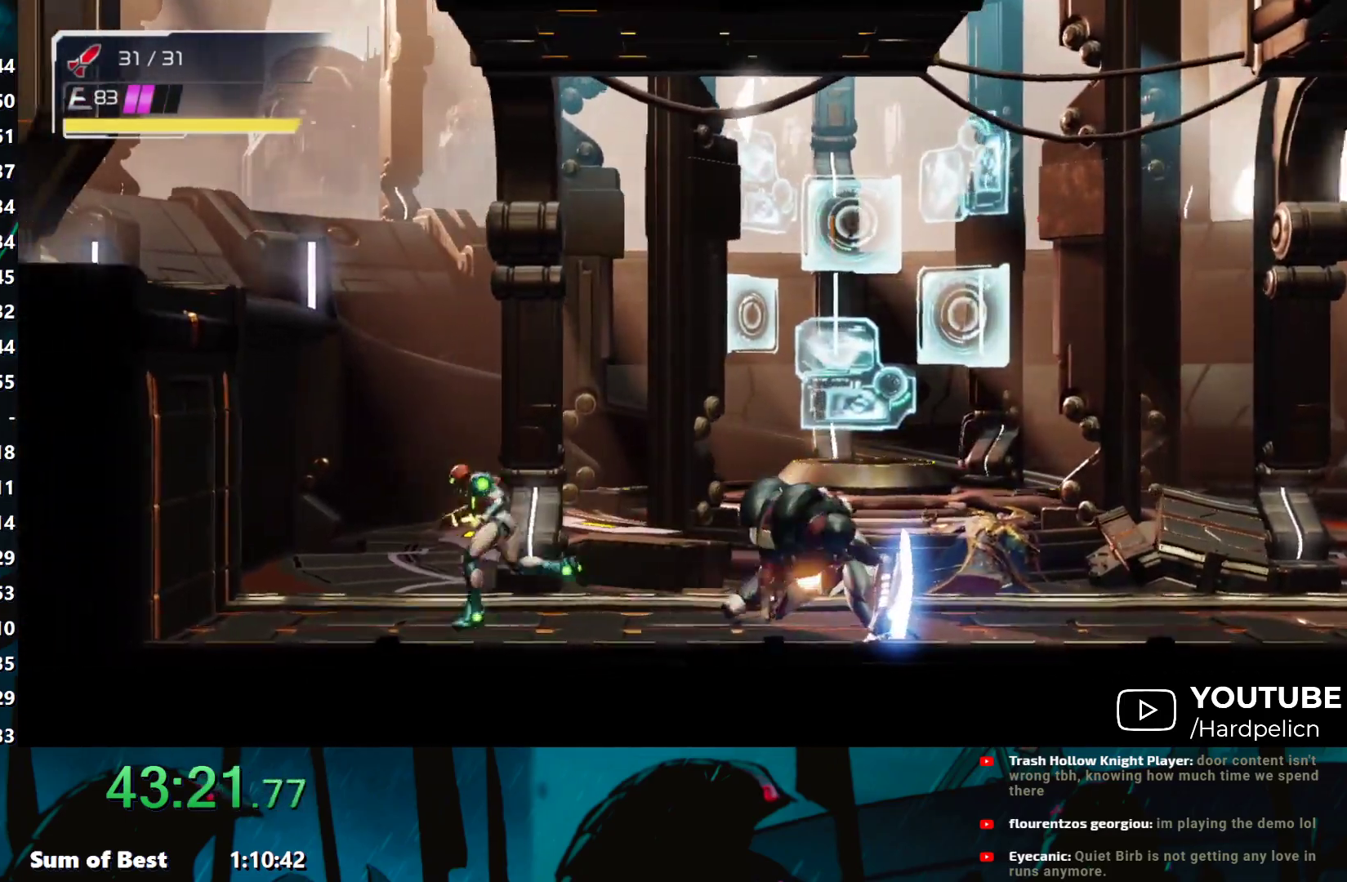
{"buttons": [], "left_stick": "center", "events": [[83, "left_stick", "right"], [133, "left_stick", "center"]]}
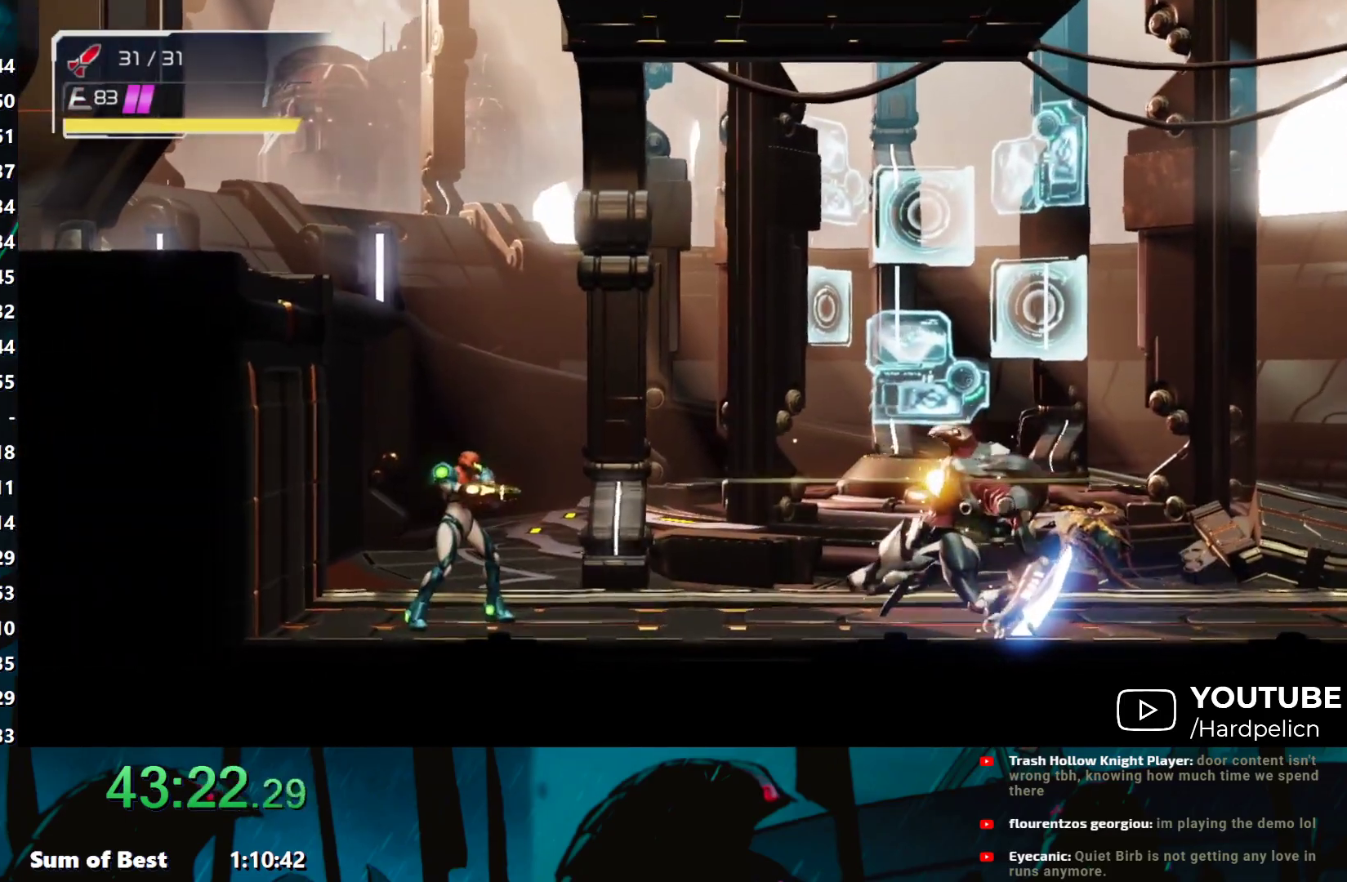
{"buttons": [], "left_stick": "center", "events": []}
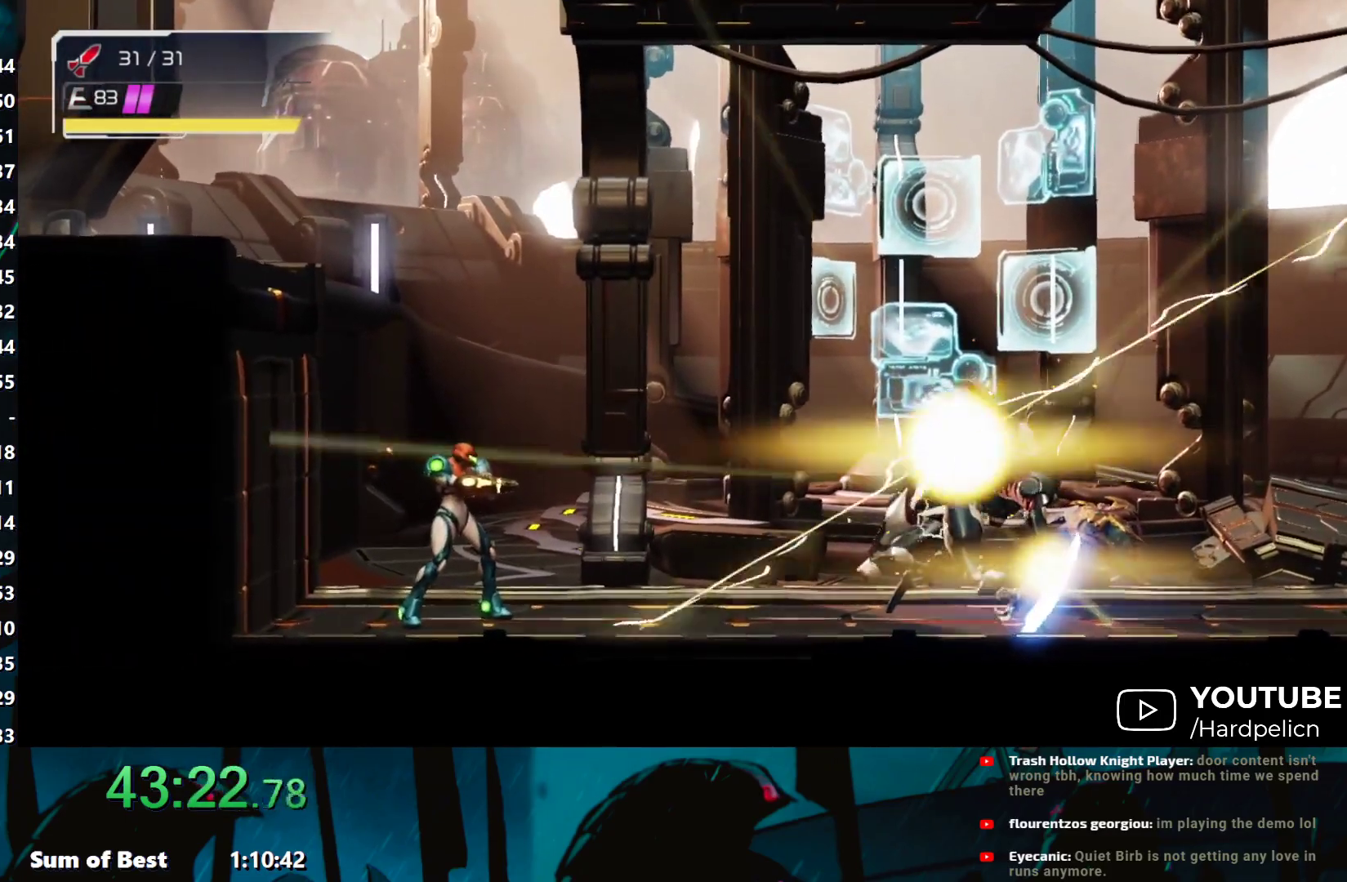
{"buttons": [], "left_stick": "center", "events": []}
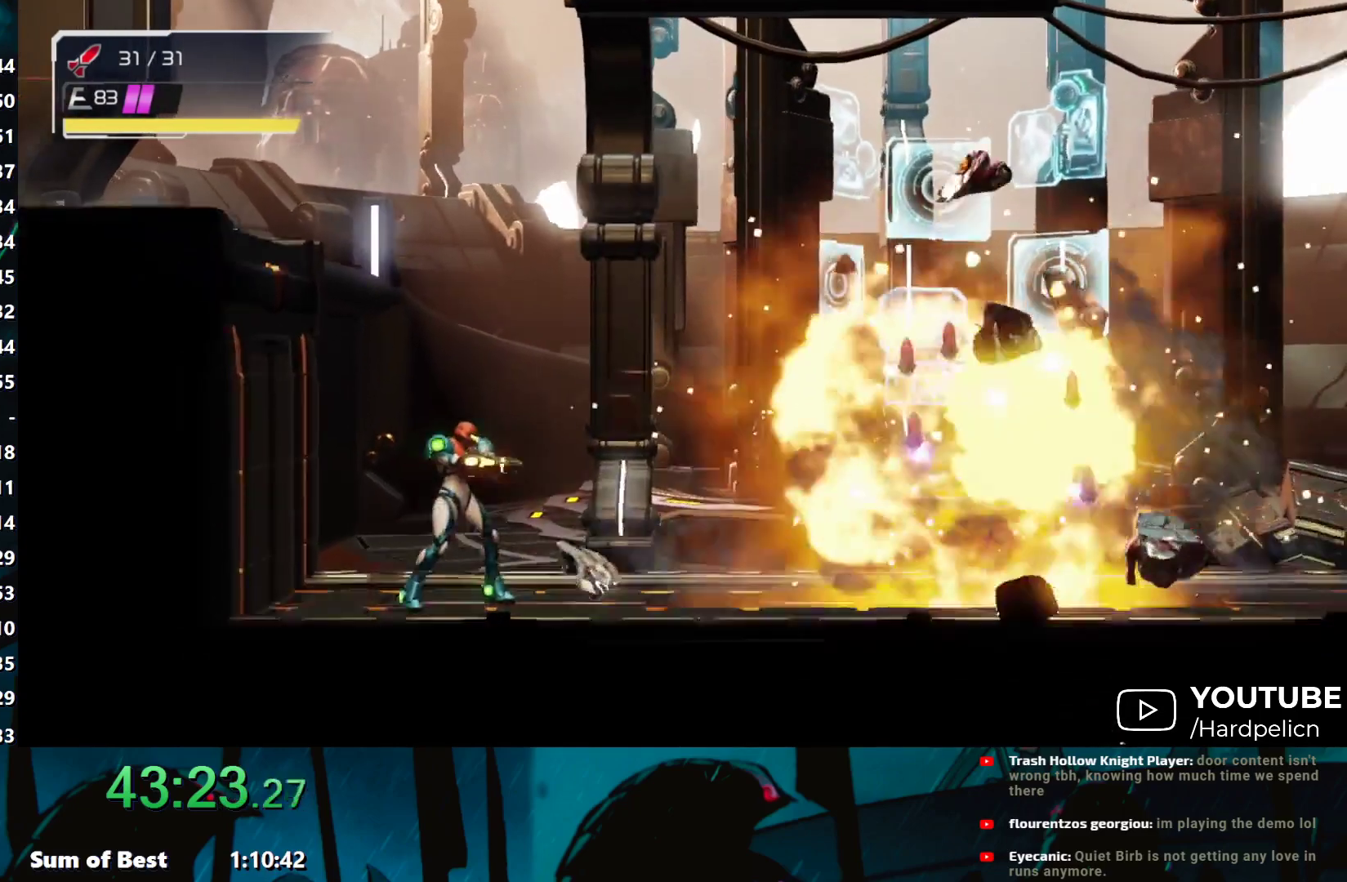
{"buttons": [], "left_stick": "center", "events": []}
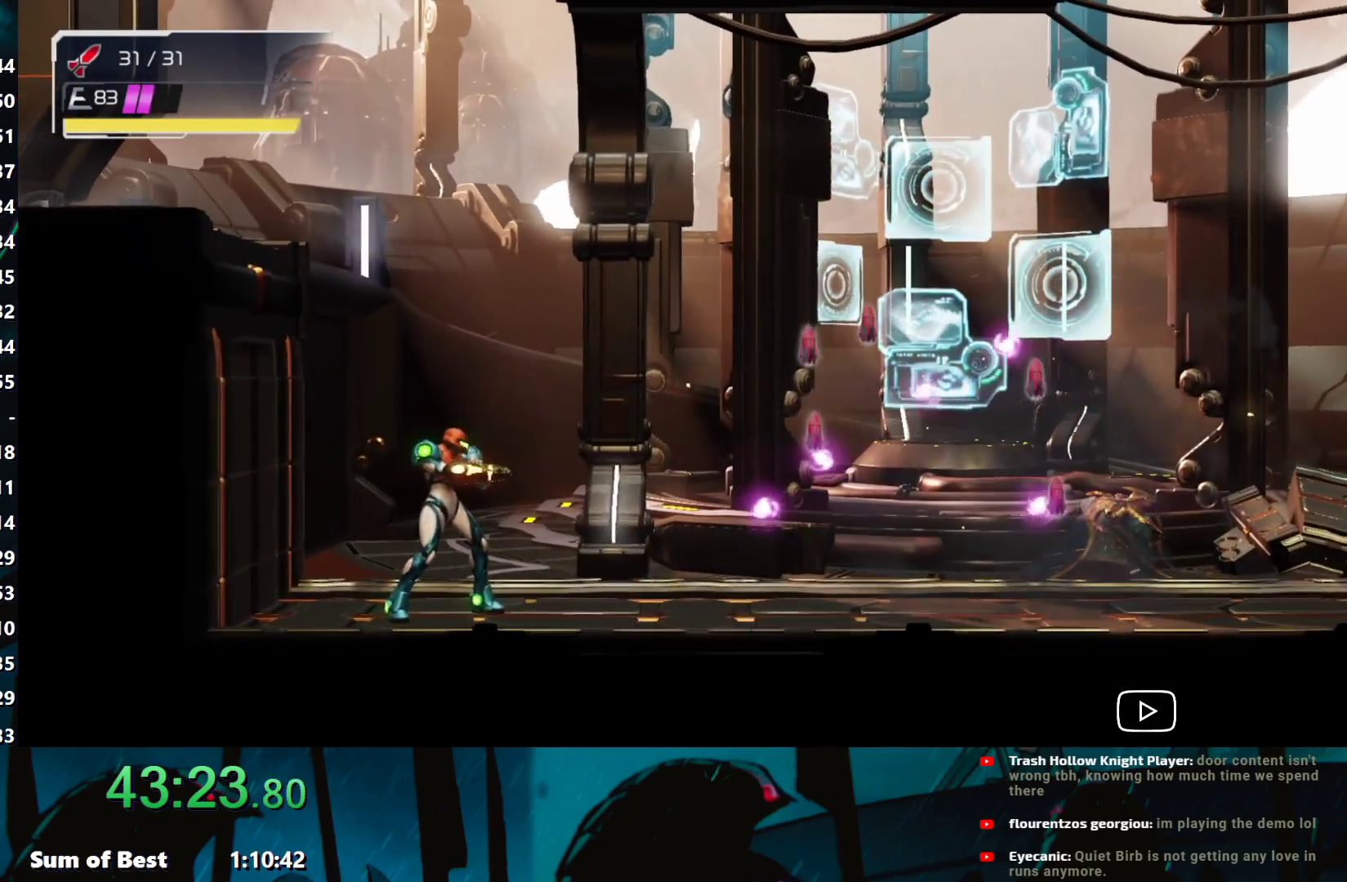
{"buttons": ["START"], "left_stick": "center", "events": [[133, "START", "down"], [200, "SELECT", "down"], [450, "START", "up"], [500, "SELECT", "up"], [500, "START", "down"]]}
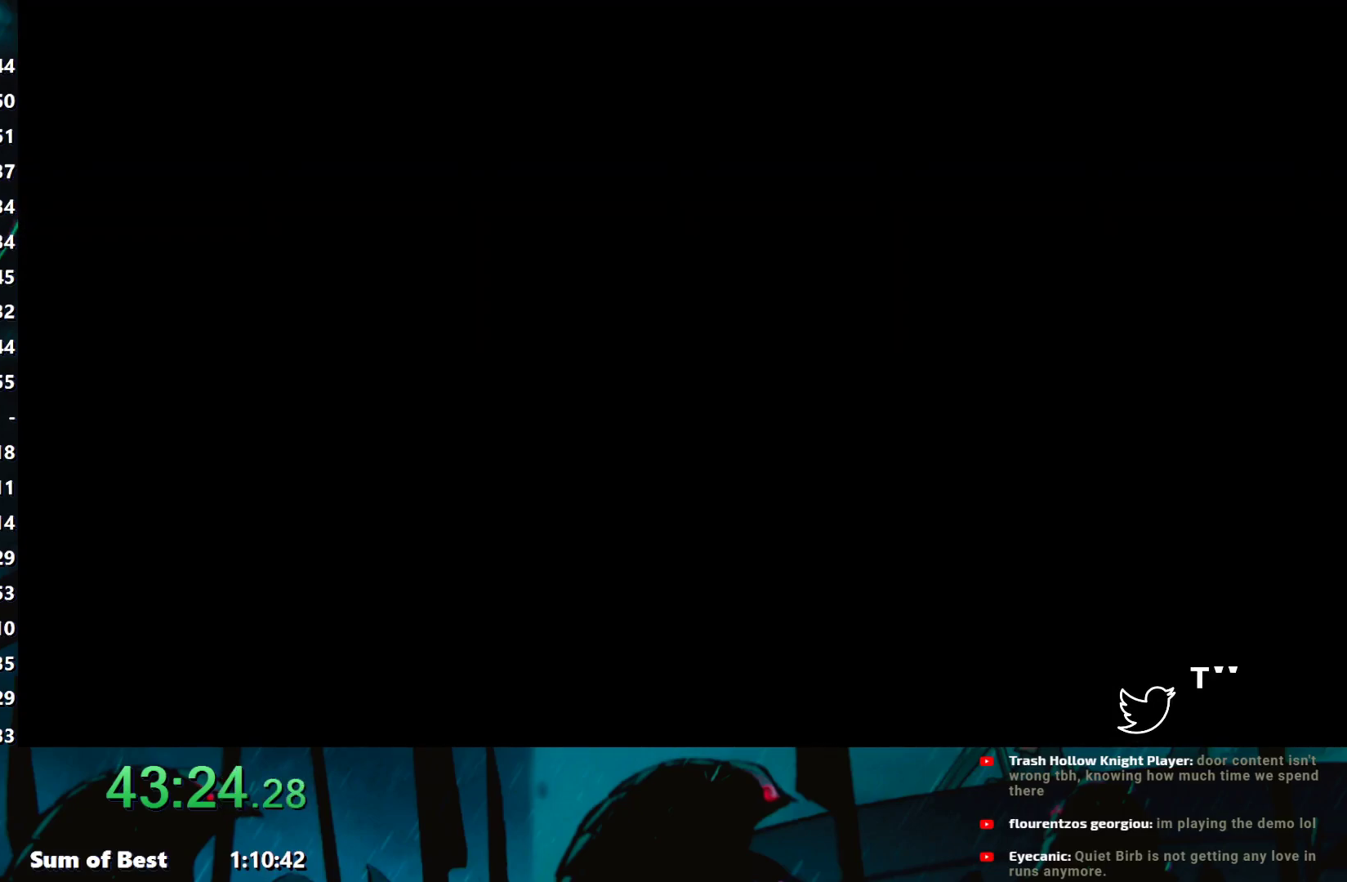
{"buttons": ["START"], "left_stick": "center", "events": [[50, "SELECT", "down"], [50, "START", "up"], [100, "START", "down"], [117, "SELECT", "up"], [167, "SELECT", "down"], [167, "START", "up"], [217, "START", "down"], [250, "SELECT", "up"], [300, "SELECT", "down"], [300, "START", "up"], [350, "START", "down"], [400, "START", "up"], [450, "START", "down"], [483, "SELECT", "up"]]}